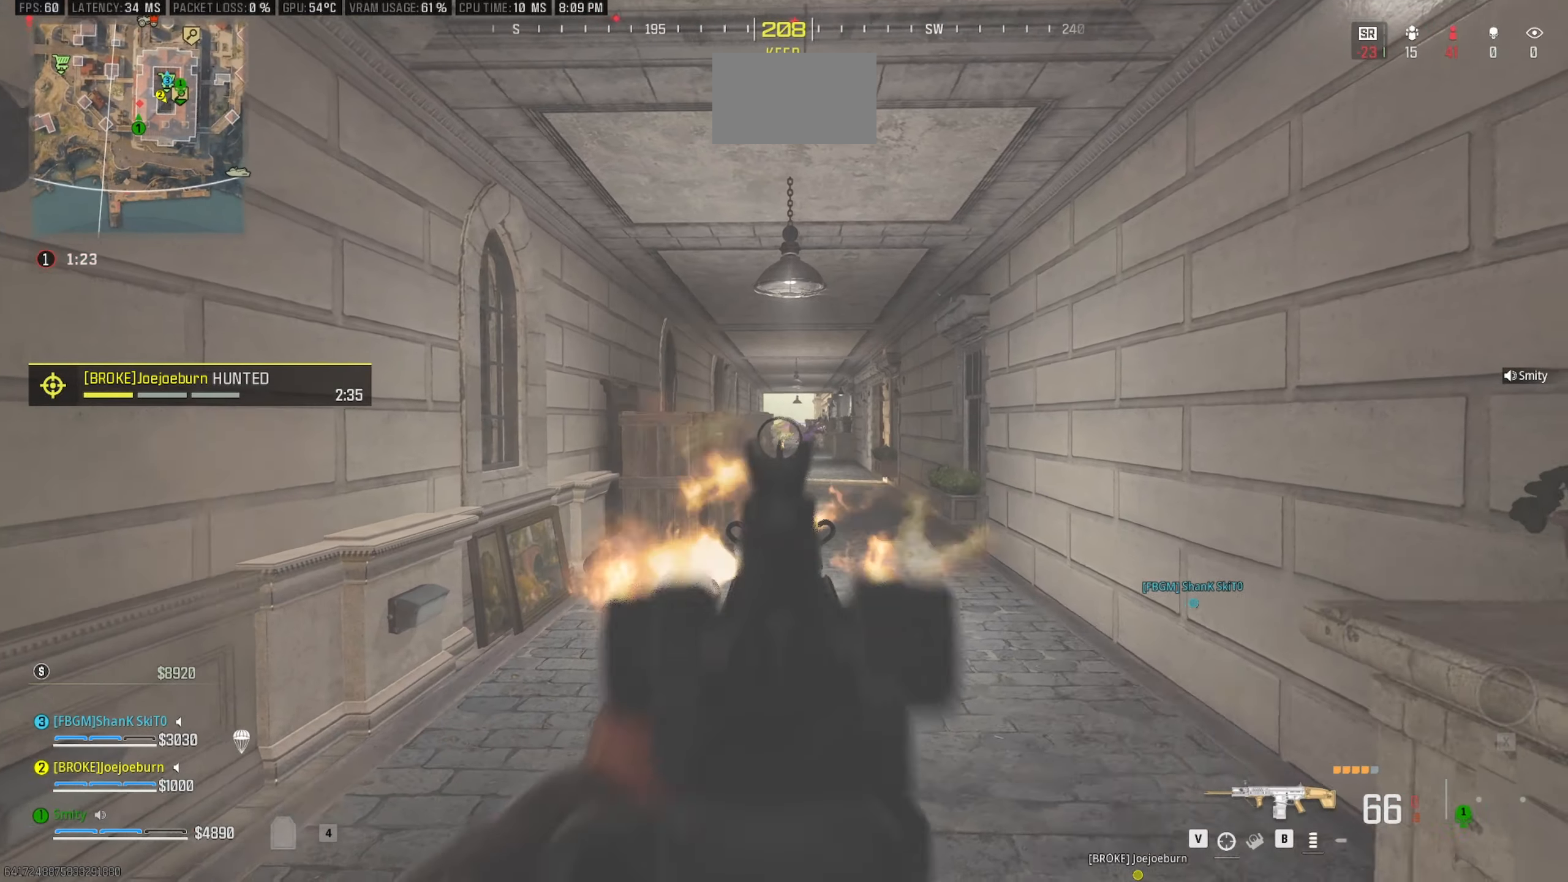
Gameplay with keyboard and mouse; each line is a JSON object with the keys and mouse buttons held at the frame after it. "events" lists presses ("down") and releases ("up") of "1", "2", "3", "4", "5", "a", "alt", "c", "caps_lock", "ctrl", "d", "e", "f", "g", "q", "r", "s", "shift", "space", "t", "tab", "v", "w", "x", "z", "mouse_left", "mouse_wheel" and "mouse_right" between this image and that frame as [ms after this image, input, new state], when the widget could be followed in between. "mouse_left", "mouse_wheel", "mouse_right" = the "left", "wheel", "right" buttons of the "mouse" list. No other keys are recorded. "wheel" means that the mouse wheel is clicked or scrolled. Not read: mouse_move.
{"keys": ["a"], "mouse": ["left", "right"], "events": [[150, "a", "down"], [200, "d", "up"]]}
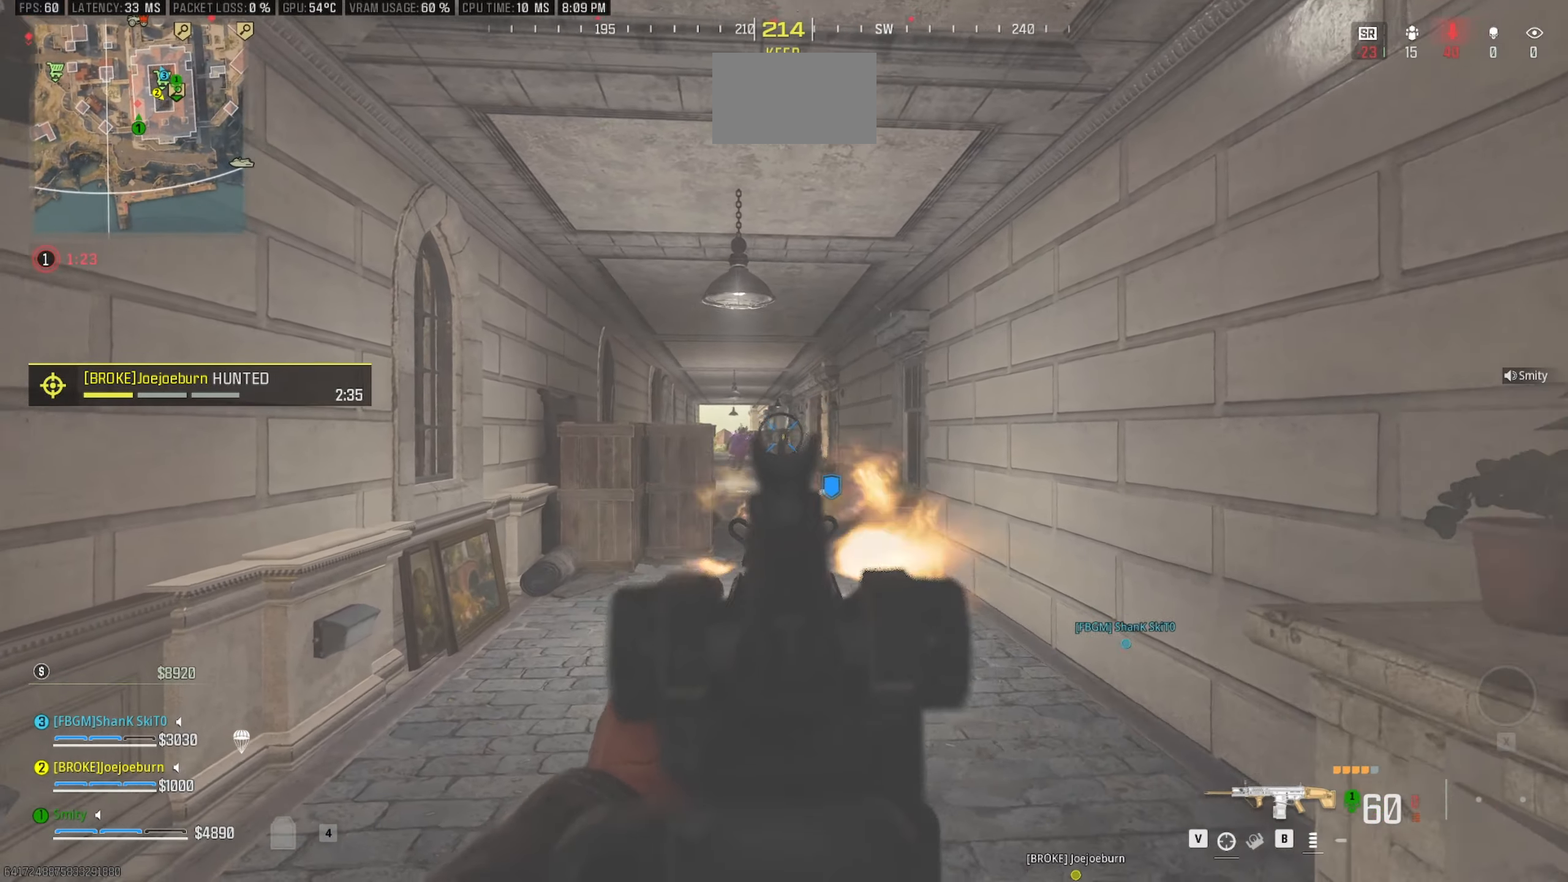
{"keys": ["d"], "mouse": ["left", "right"], "events": [[216, "a", "up"], [216, "d", "down"]]}
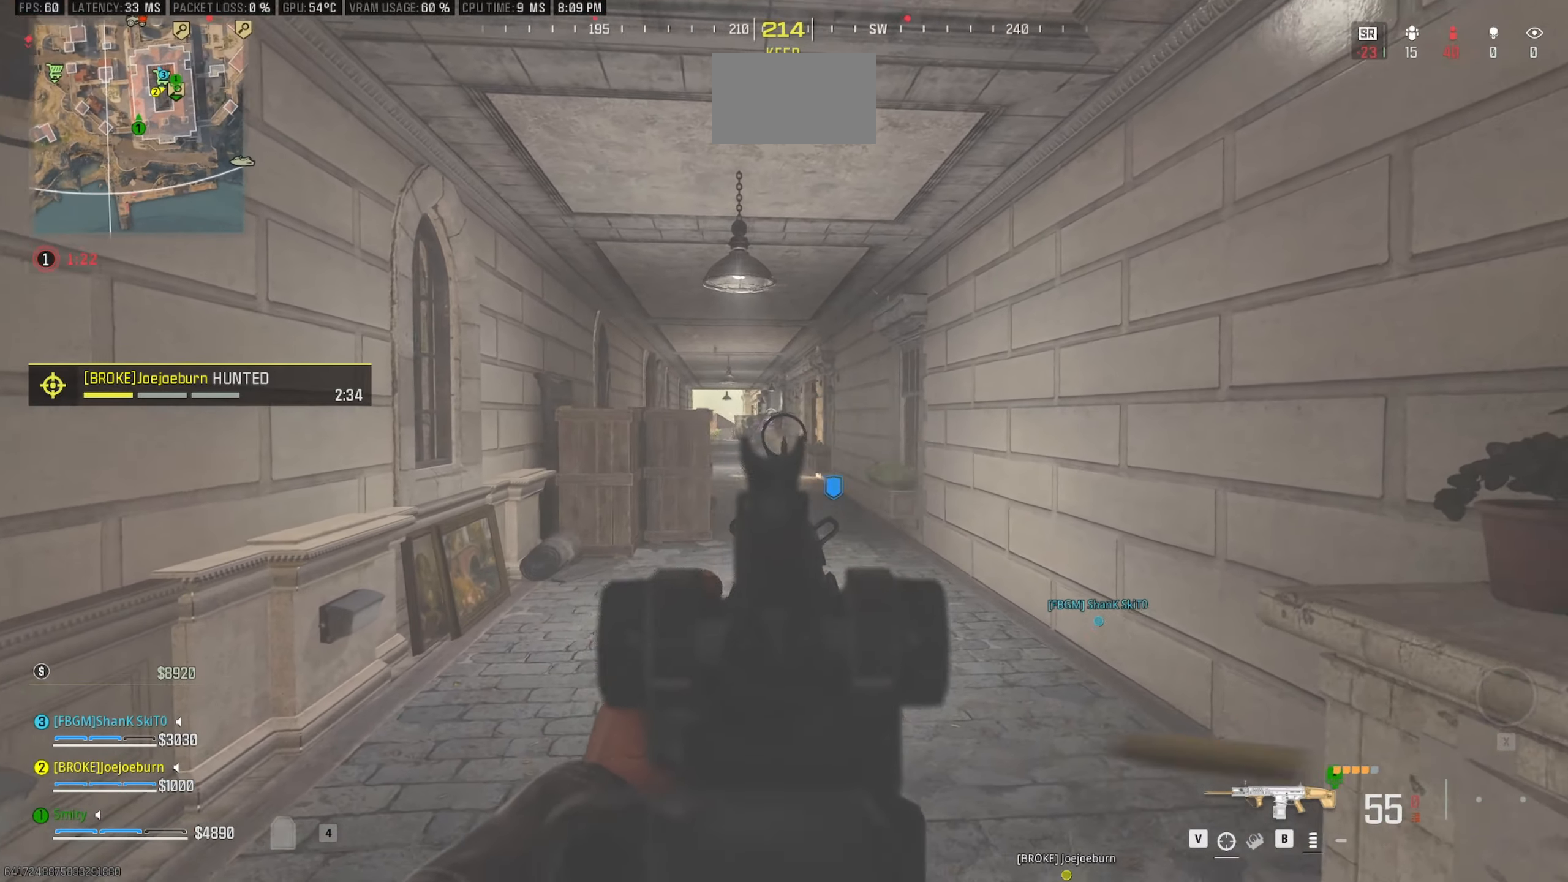
{"keys": [], "mouse": ["left", "right"], "events": [[33, "d", "up"], [83, "a", "down"], [316, "a", "up"], [366, "d", "down"], [466, "d", "up"]]}
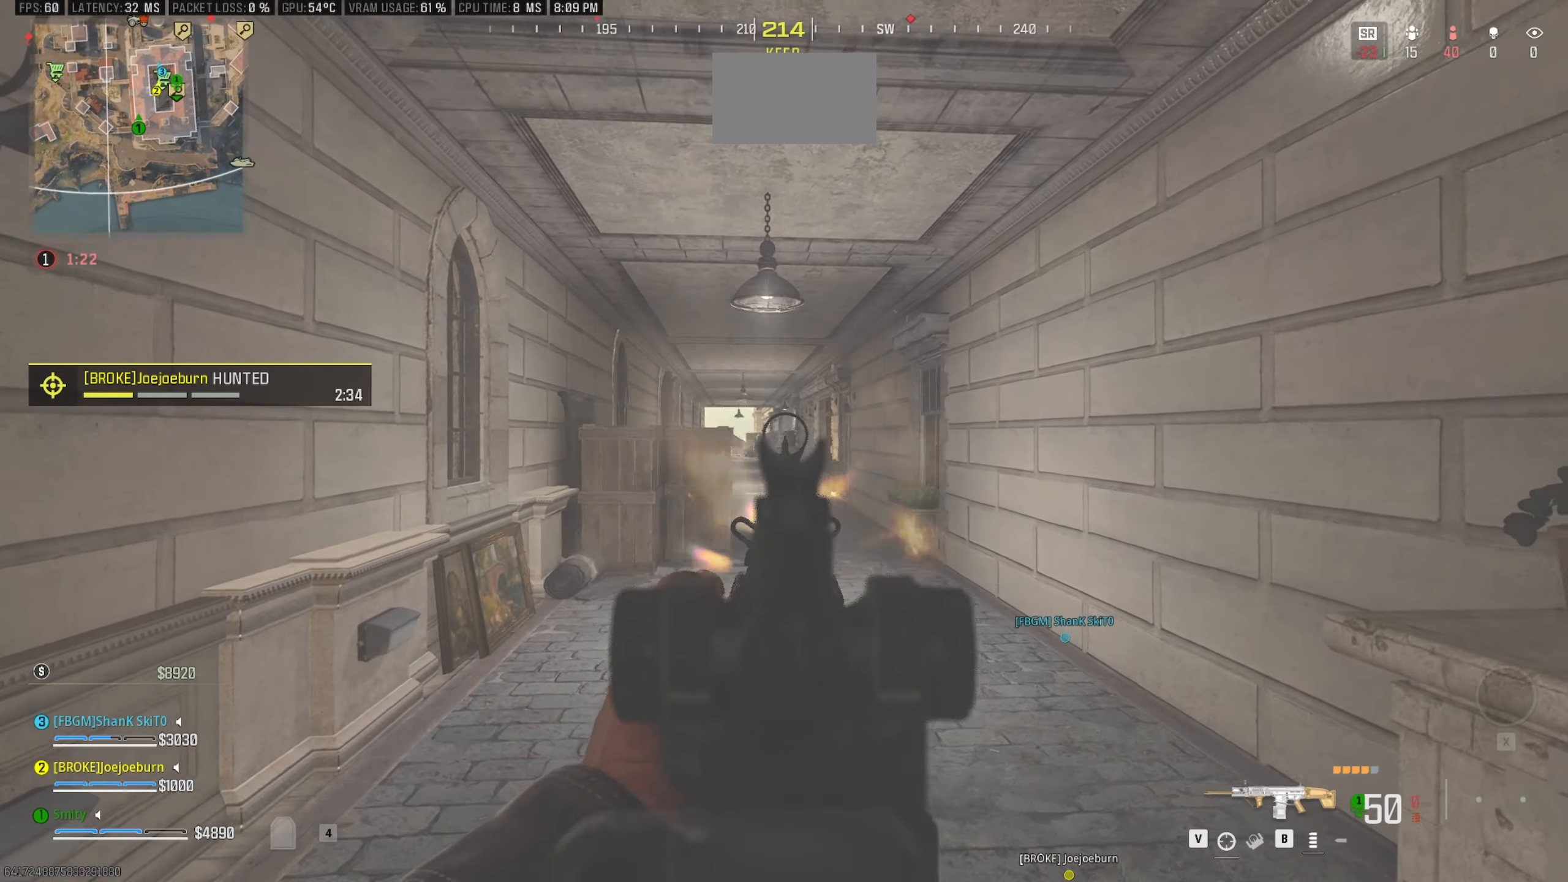
{"keys": ["d"], "mouse": ["right"], "events": [[16, "a", "down"], [100, "a", "up"], [150, "d", "down"], [250, "a", "down"], [250, "d", "up"], [333, "mouse_left", "up"], [383, "a", "up"], [383, "d", "down"]]}
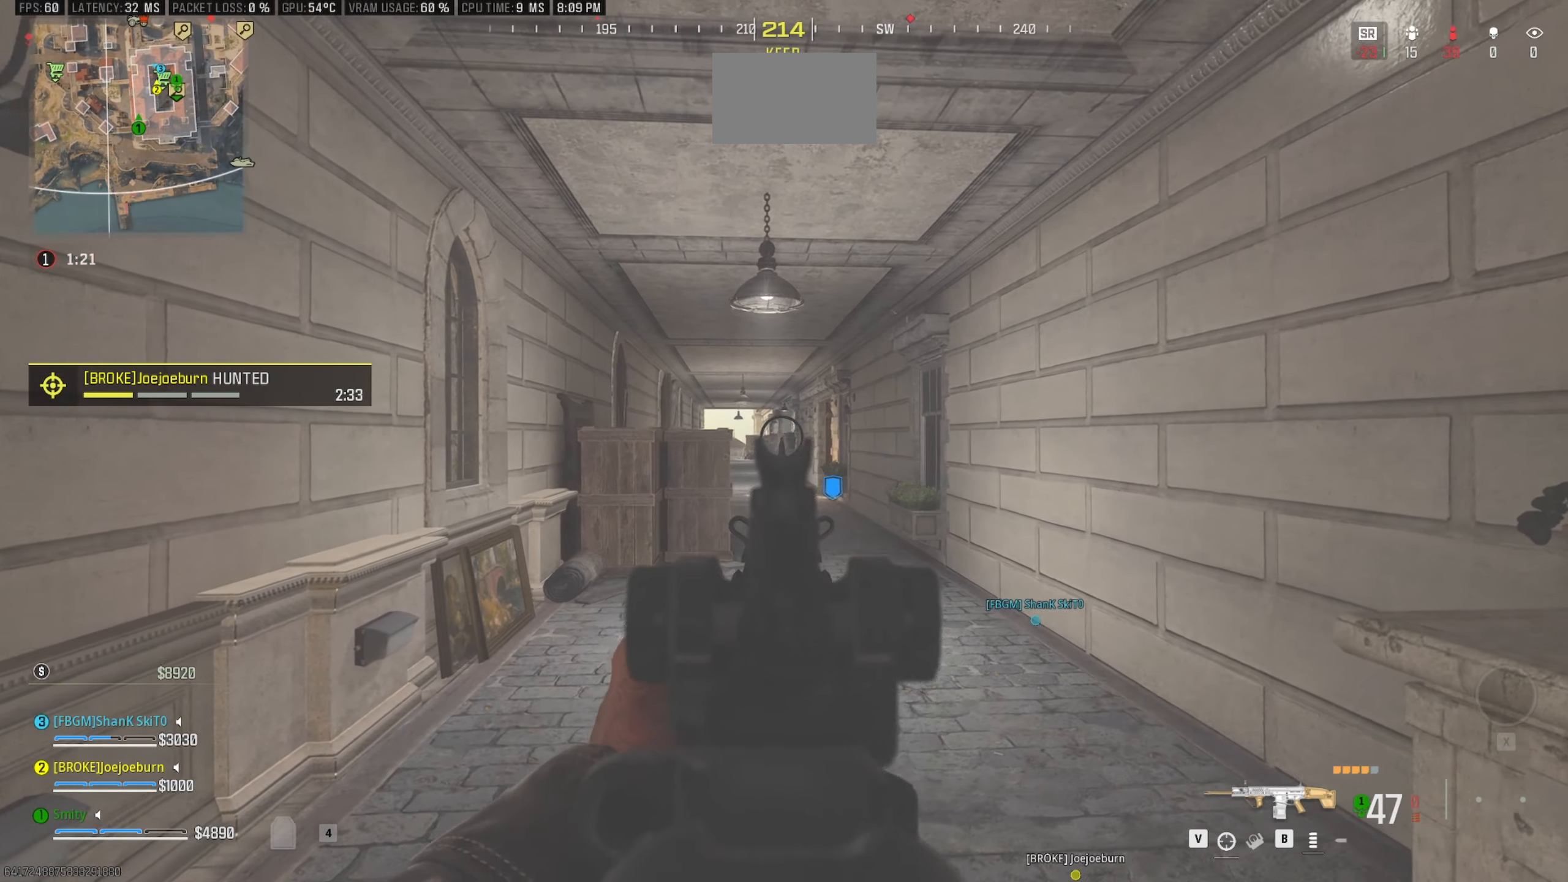
{"keys": ["d"], "mouse": ["right"], "events": [[33, "a", "down"], [33, "d", "up"], [216, "a", "up"], [216, "d", "down"]]}
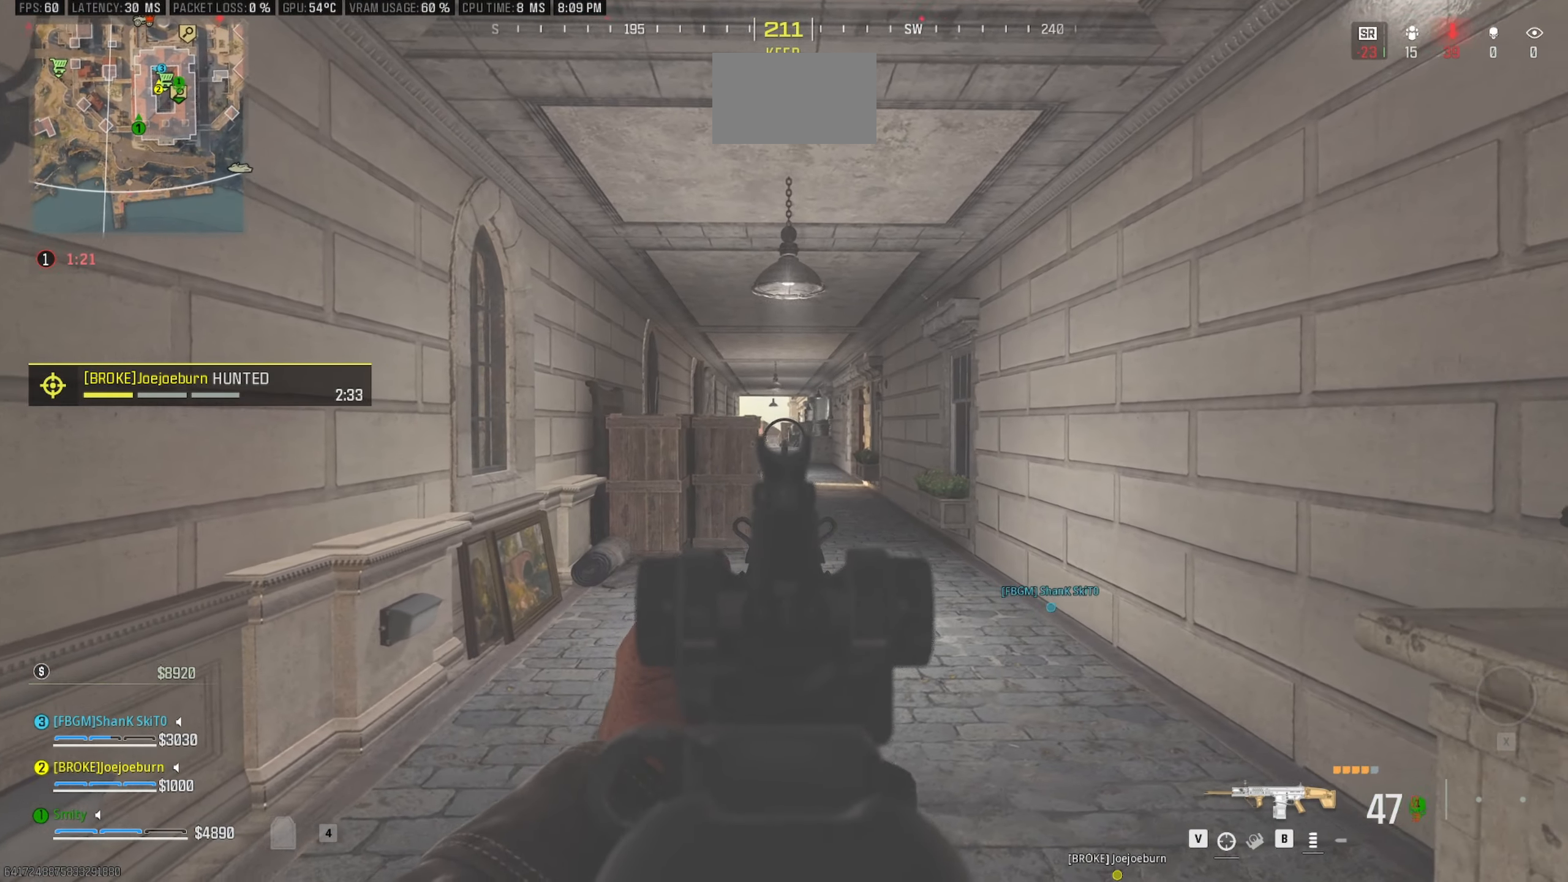
{"keys": ["d", "s"], "mouse": ["right"], "events": [[283, "s", "down"]]}
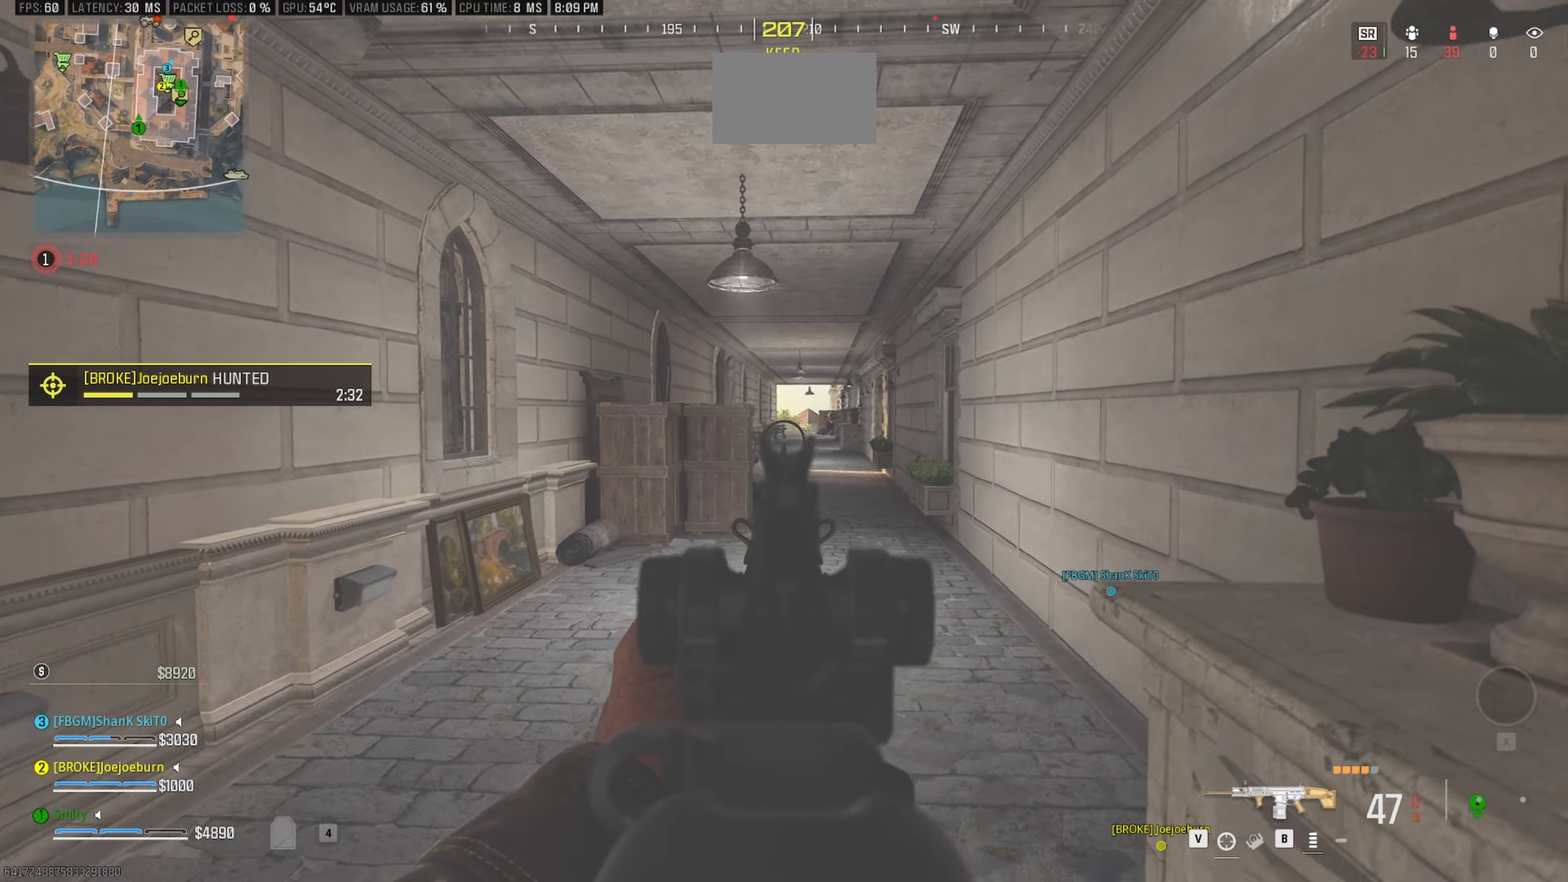
{"keys": ["a"], "mouse": ["right"], "events": [[100, "a", "down"], [100, "s", "up"], [150, "d", "up"]]}
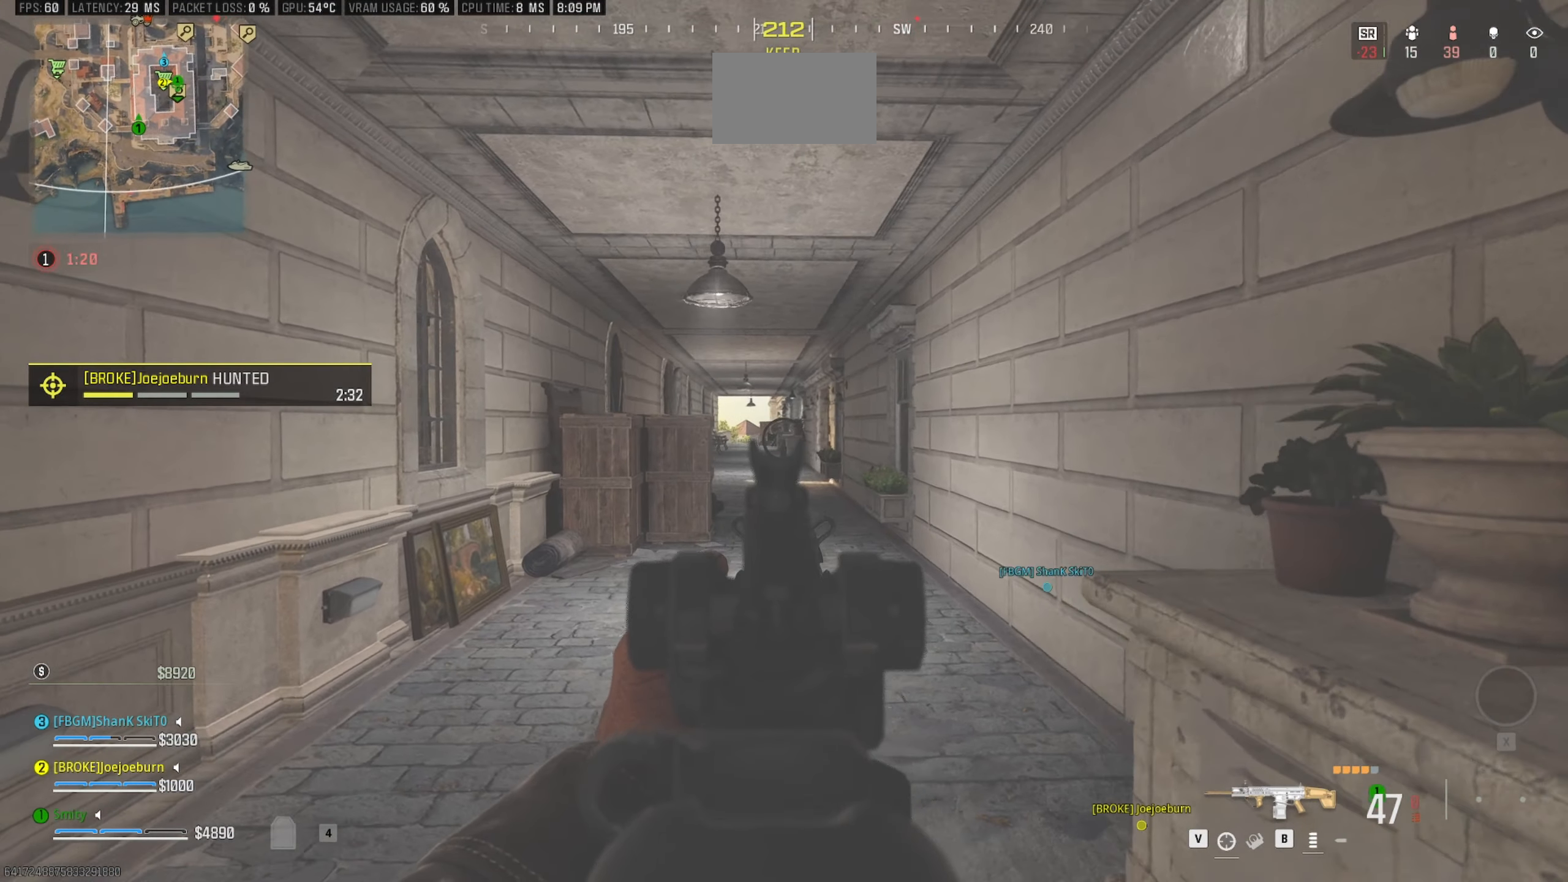
{"keys": ["a"], "mouse": ["right"], "events": [[166, "w", "down"], [400, "w", "up"]]}
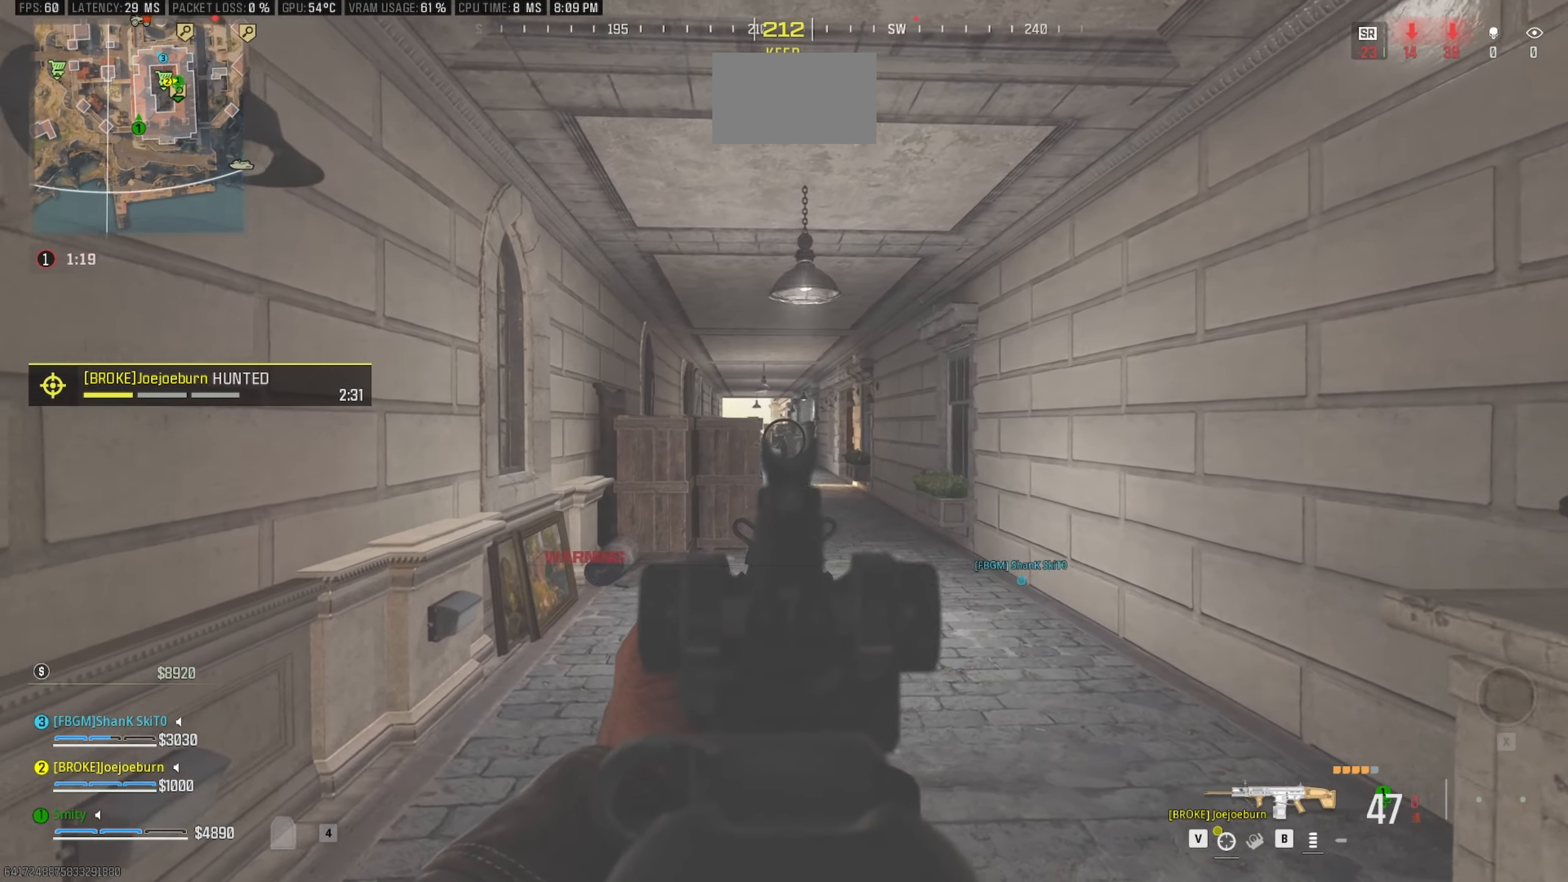
{"keys": ["d"], "mouse": ["right"], "events": [[232, "a", "up"], [416, "d", "down"]]}
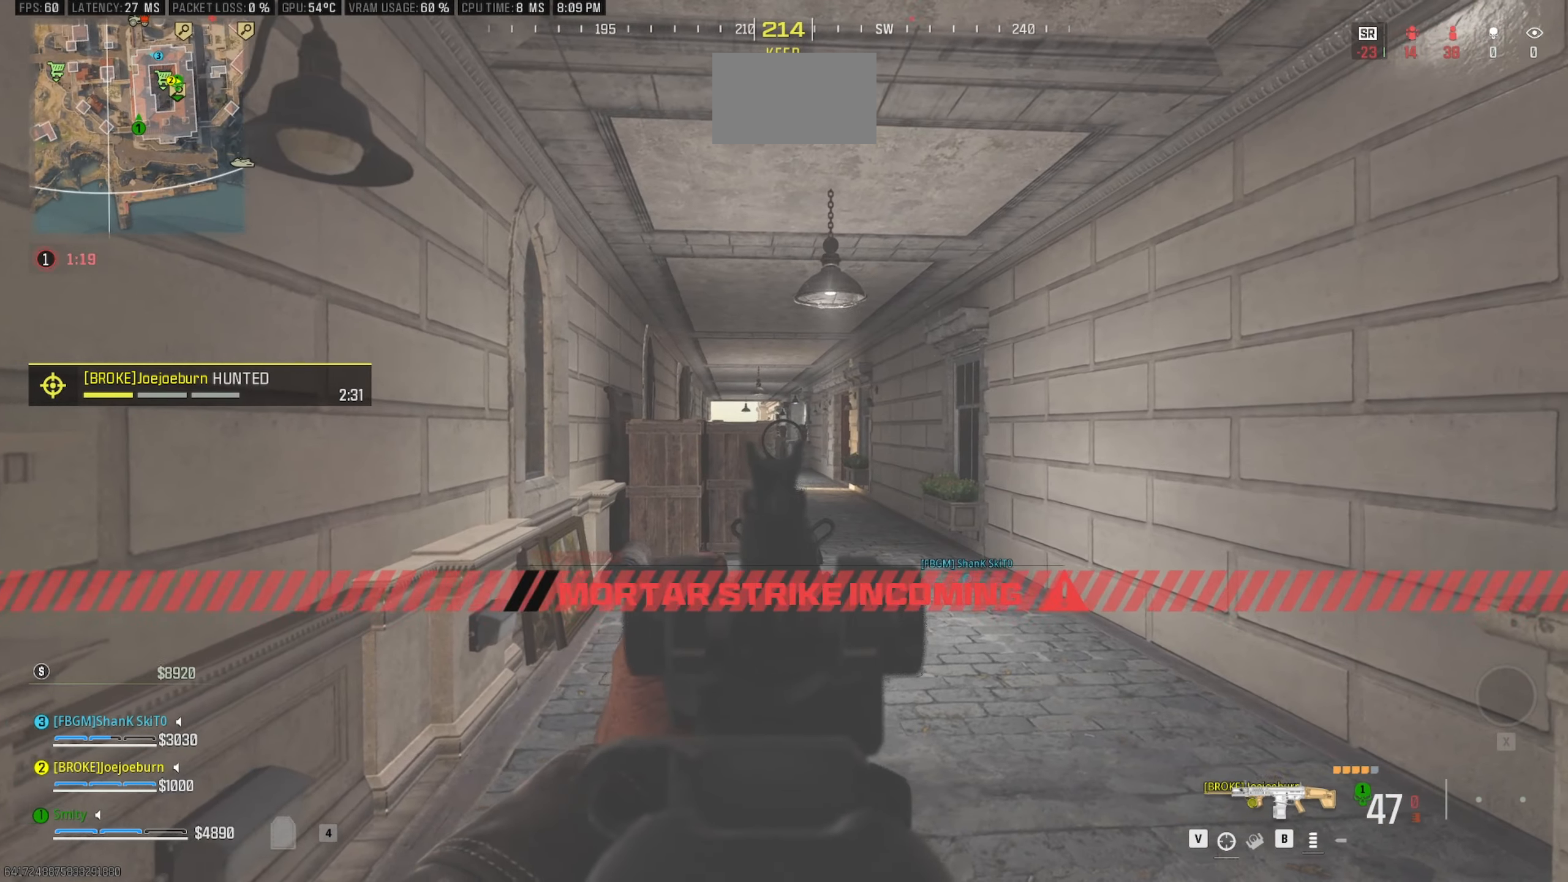
{"keys": ["a"], "mouse": ["right"], "events": [[383, "d", "up"], [483, "a", "down"]]}
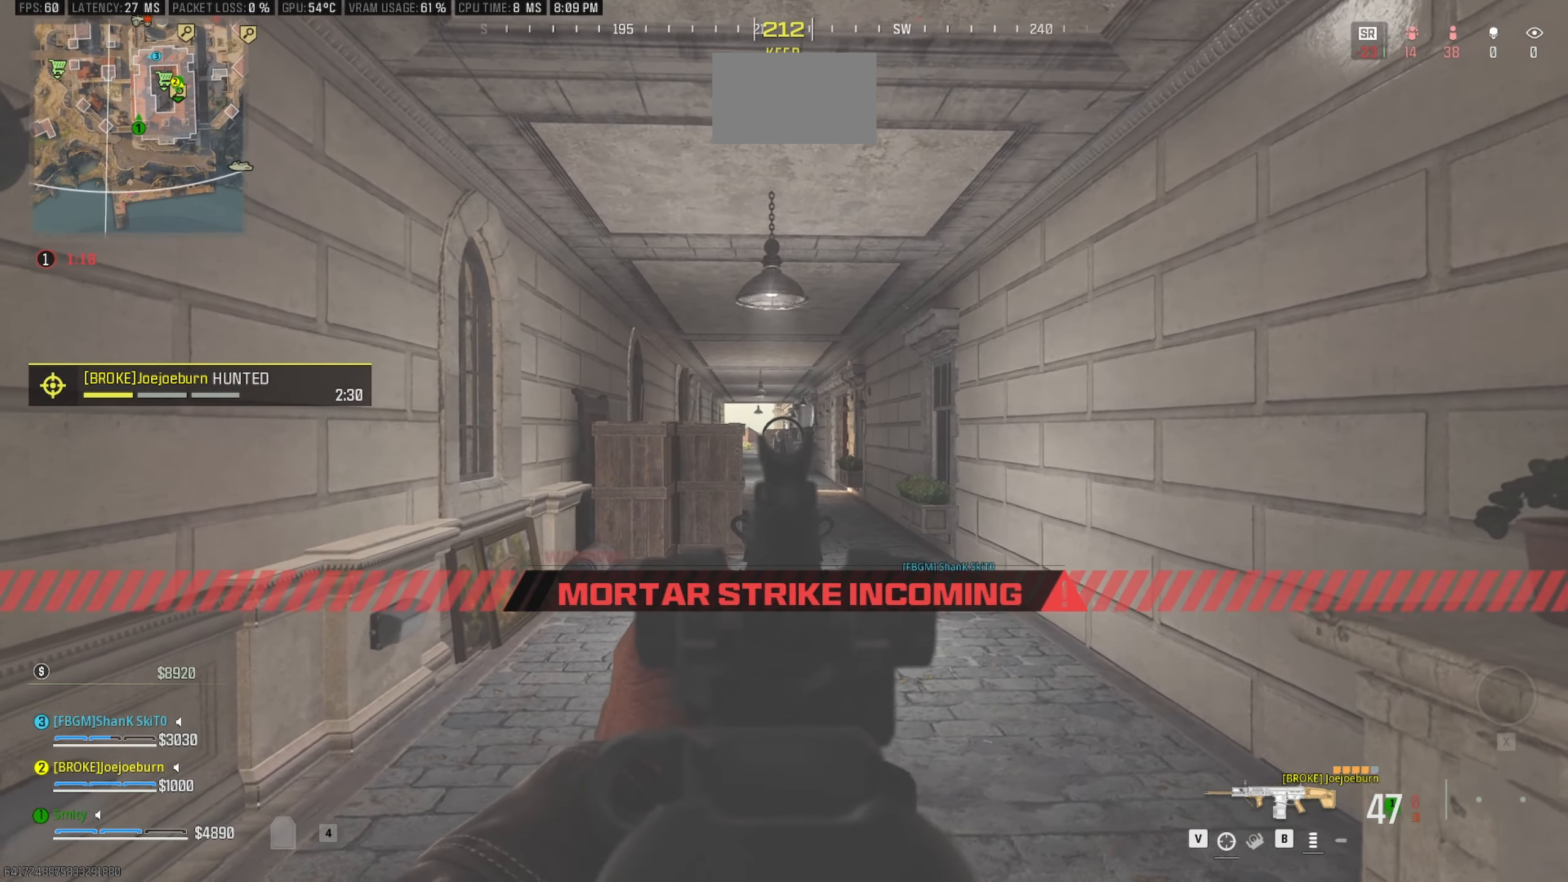
{"keys": ["d", "w"], "mouse": ["right"], "events": [[33, "w", "down"], [117, "a", "up"], [450, "d", "down"]]}
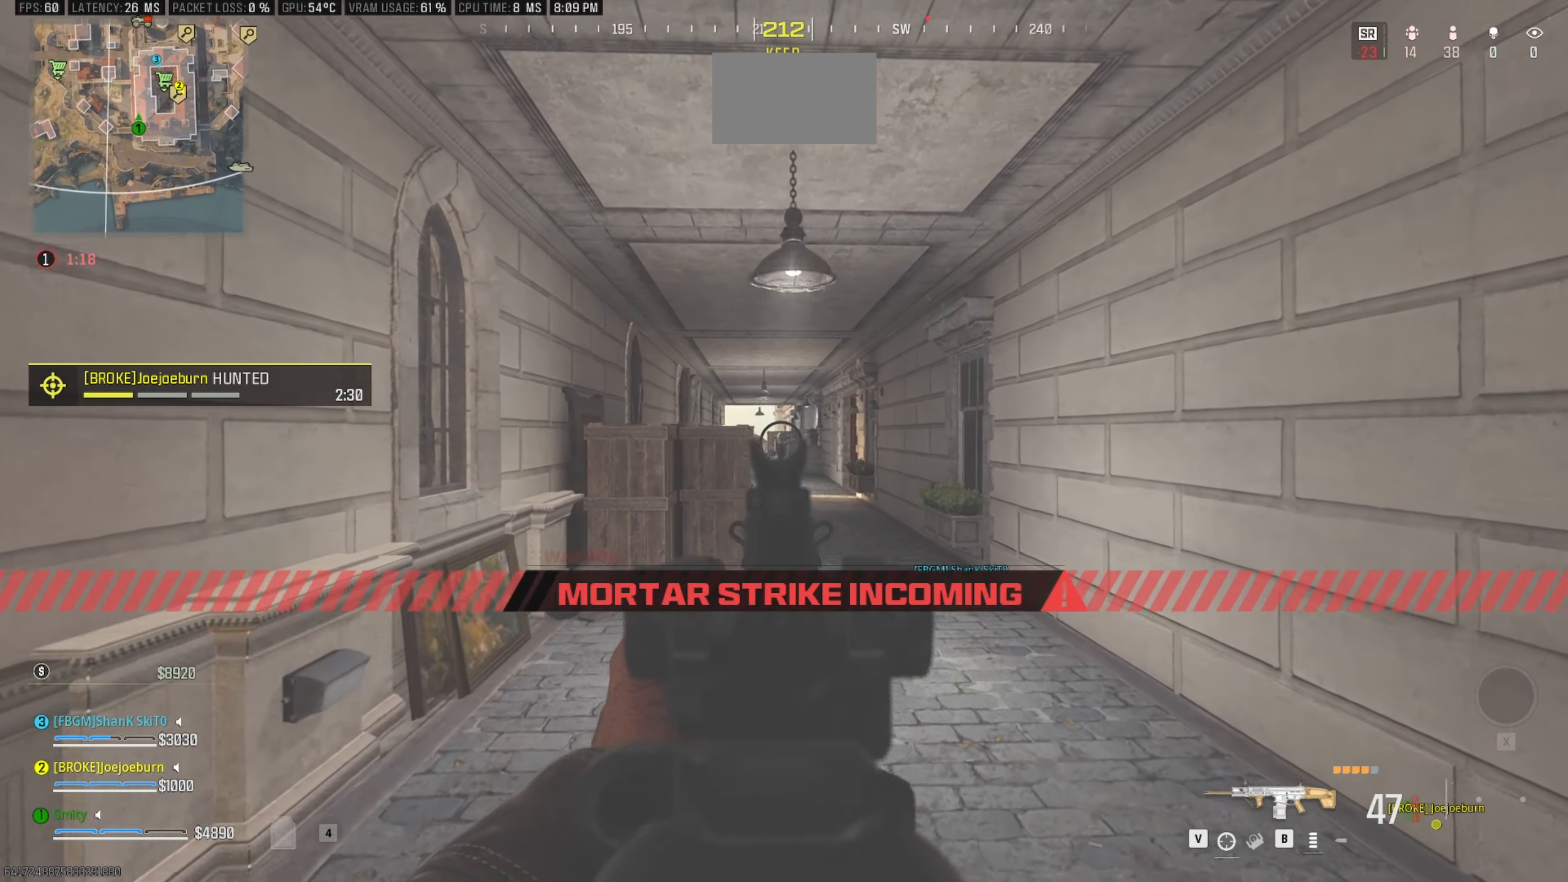
{"keys": ["w"], "mouse": ["right"], "events": [[33, "d", "up"], [317, "c", "down"], [467, "c", "up"]]}
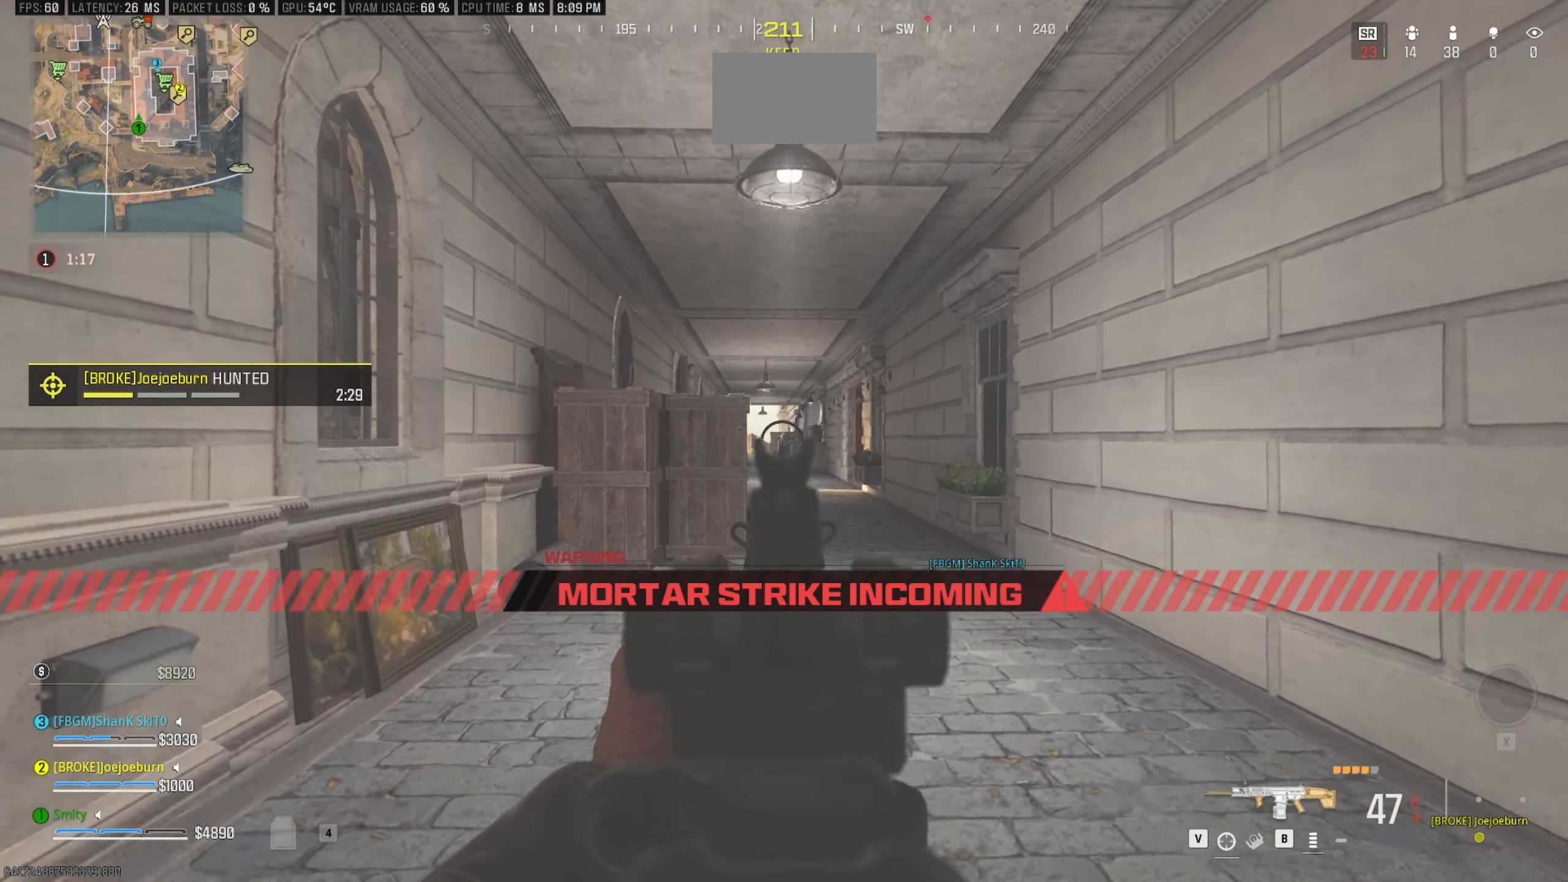
{"keys": ["a", "w"], "mouse": ["right"], "events": [[383, "a", "down"]]}
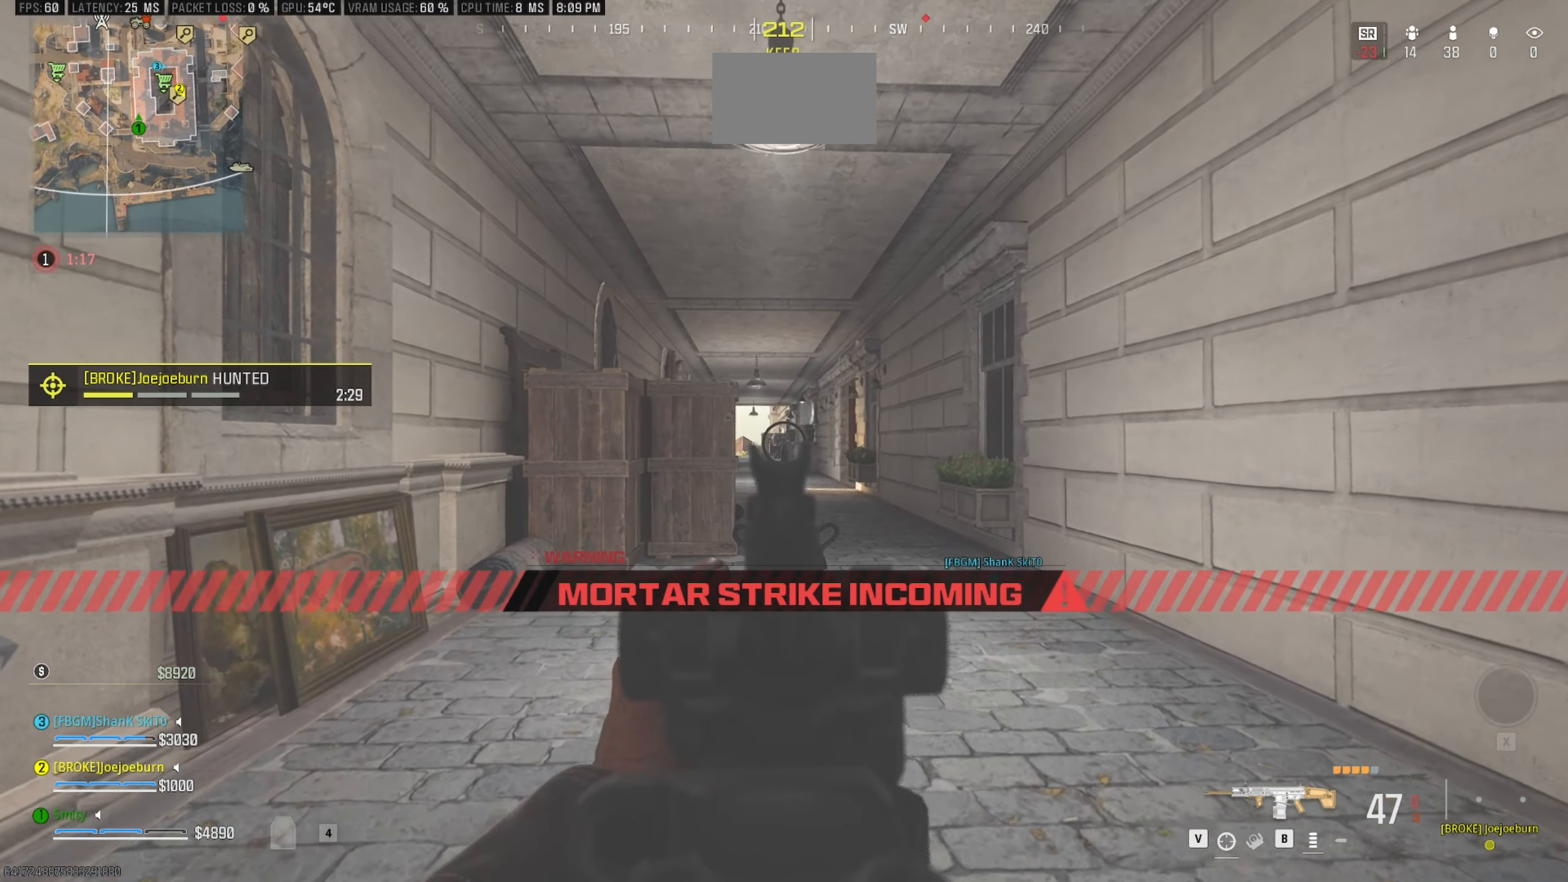
{"keys": ["a", "w"], "mouse": ["right"], "events": [[117, "a", "up"], [450, "a", "down"]]}
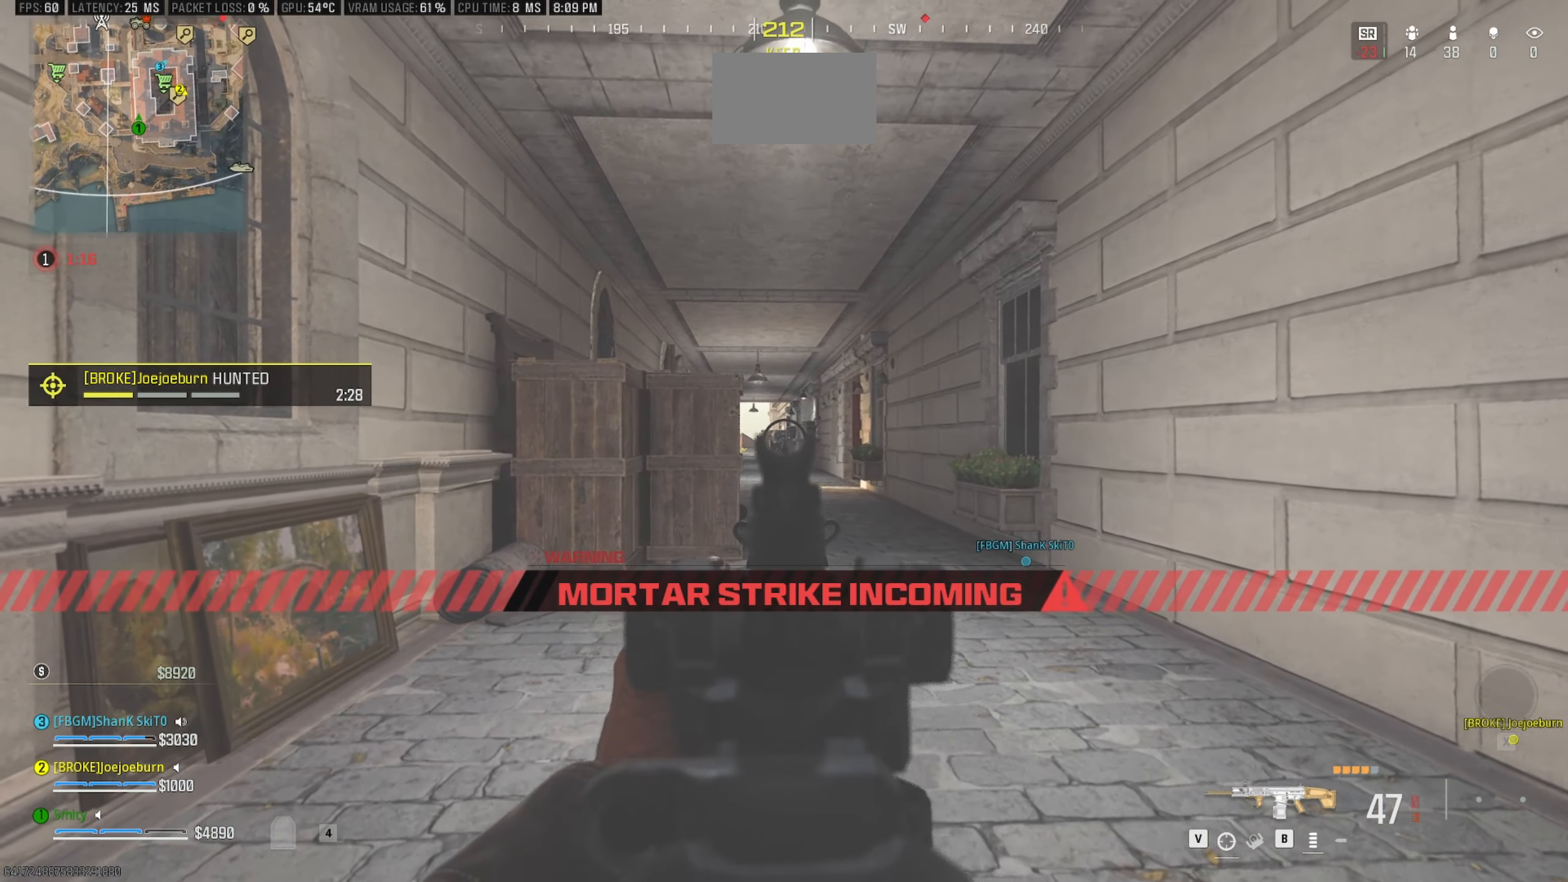
{"keys": ["w"], "mouse": ["right"], "events": [[50, "a", "up"]]}
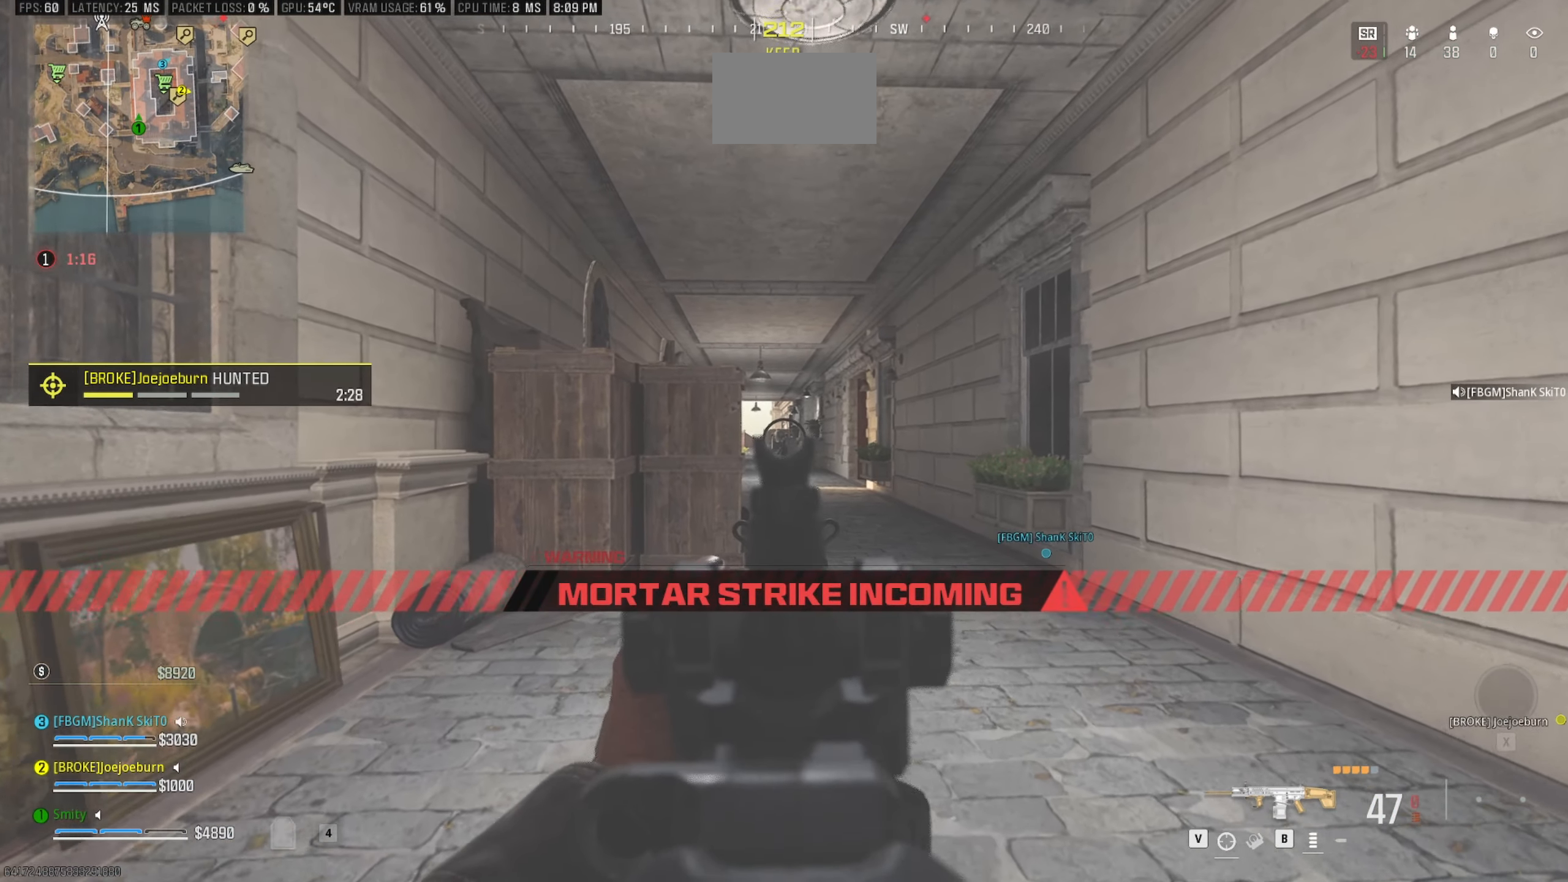
{"keys": ["w"], "mouse": ["right"], "events": []}
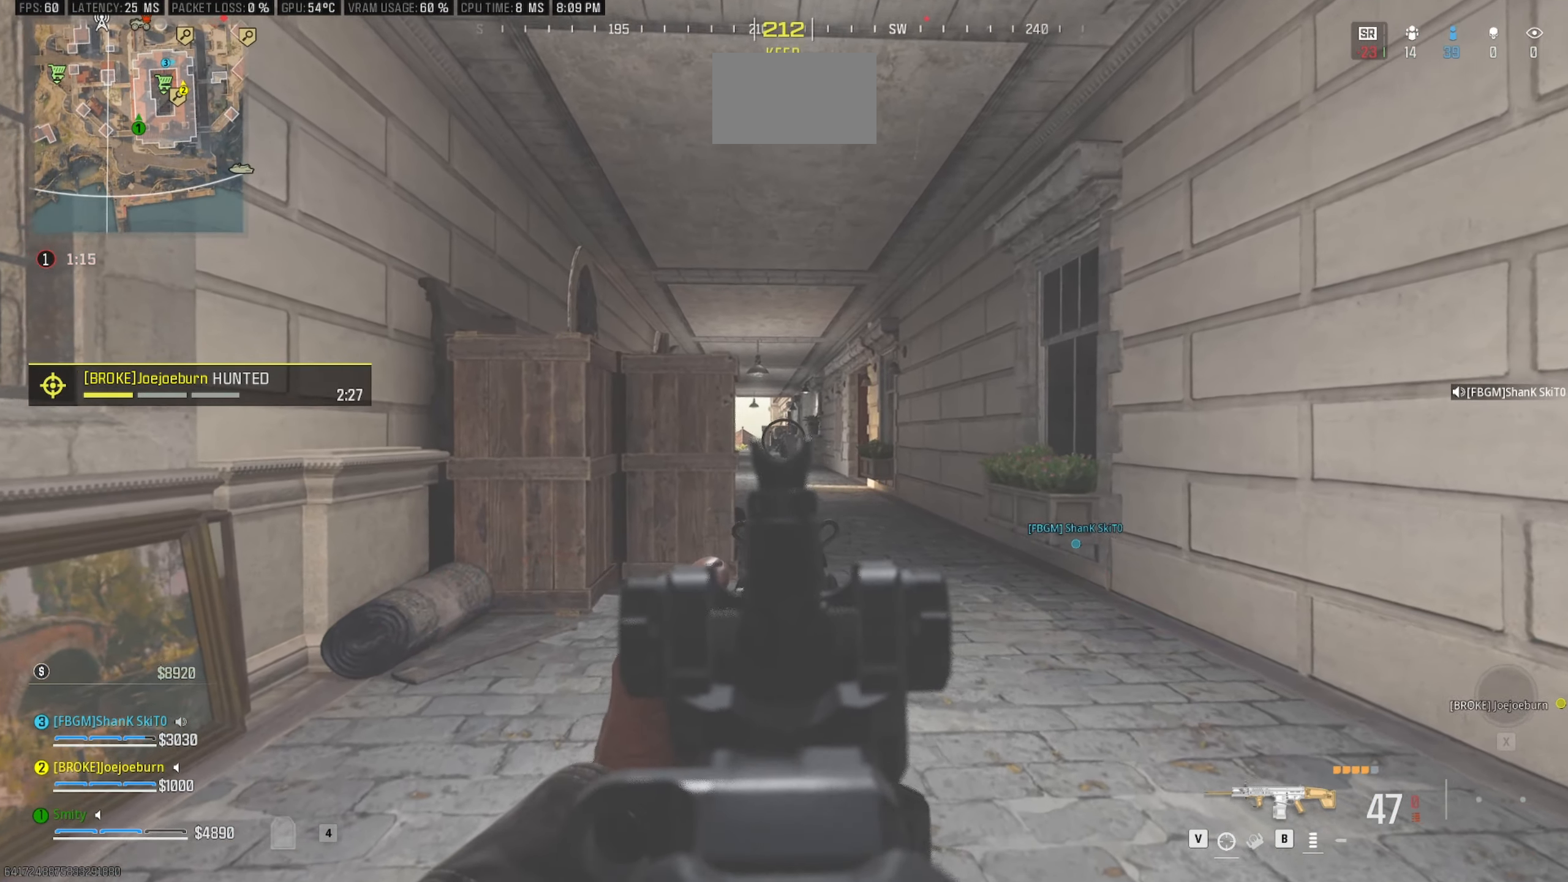
{"keys": ["a", "w"], "mouse": ["right"], "events": [[400, "a", "down"]]}
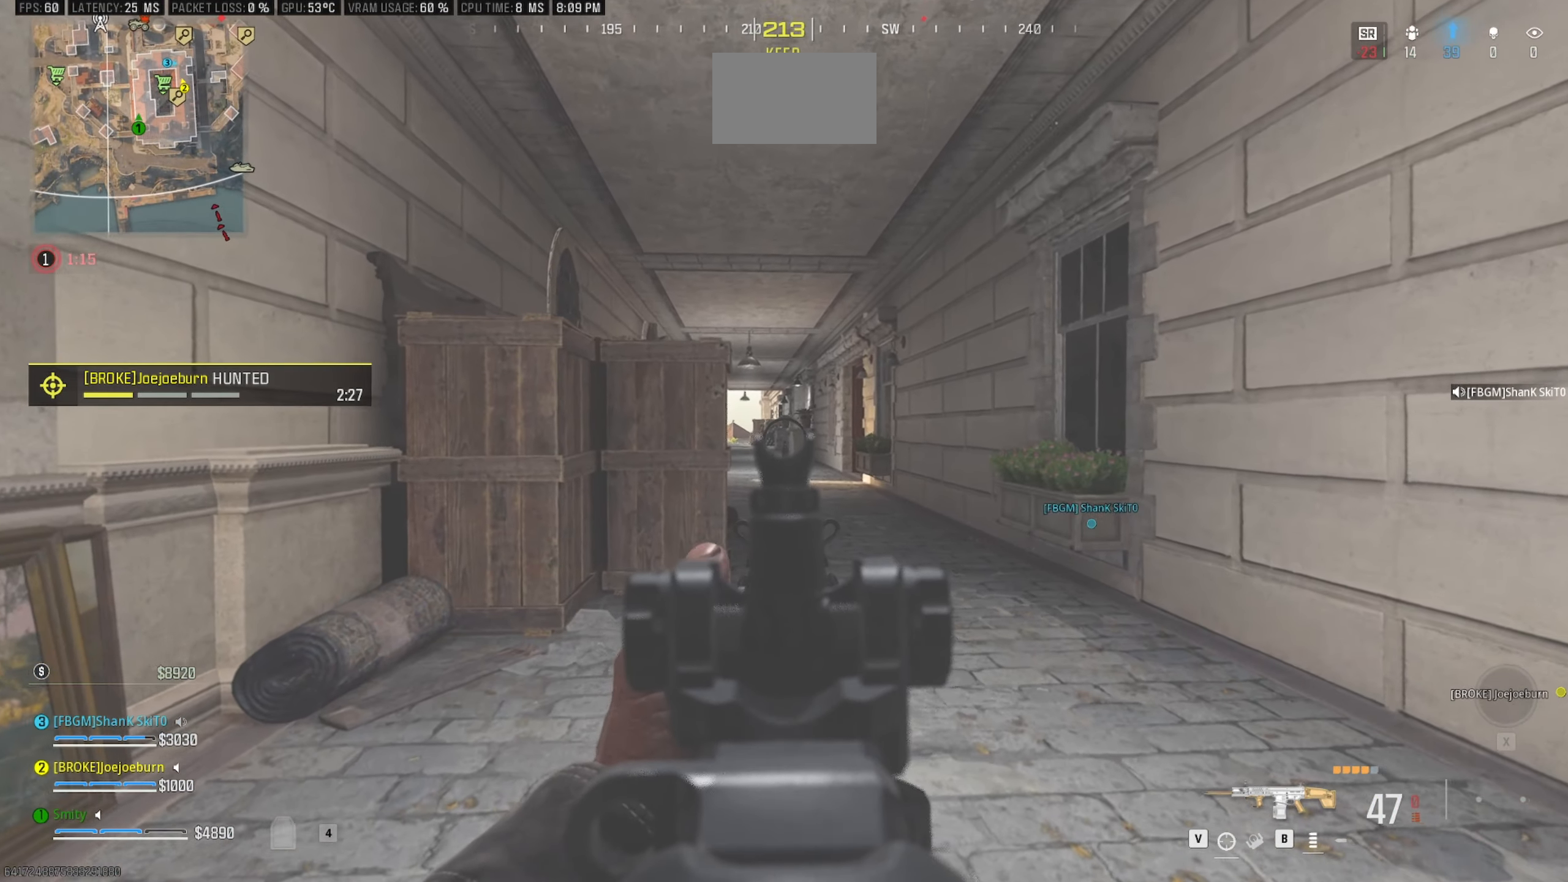
{"keys": ["w"], "mouse": ["right"], "events": [[50, "a", "up"]]}
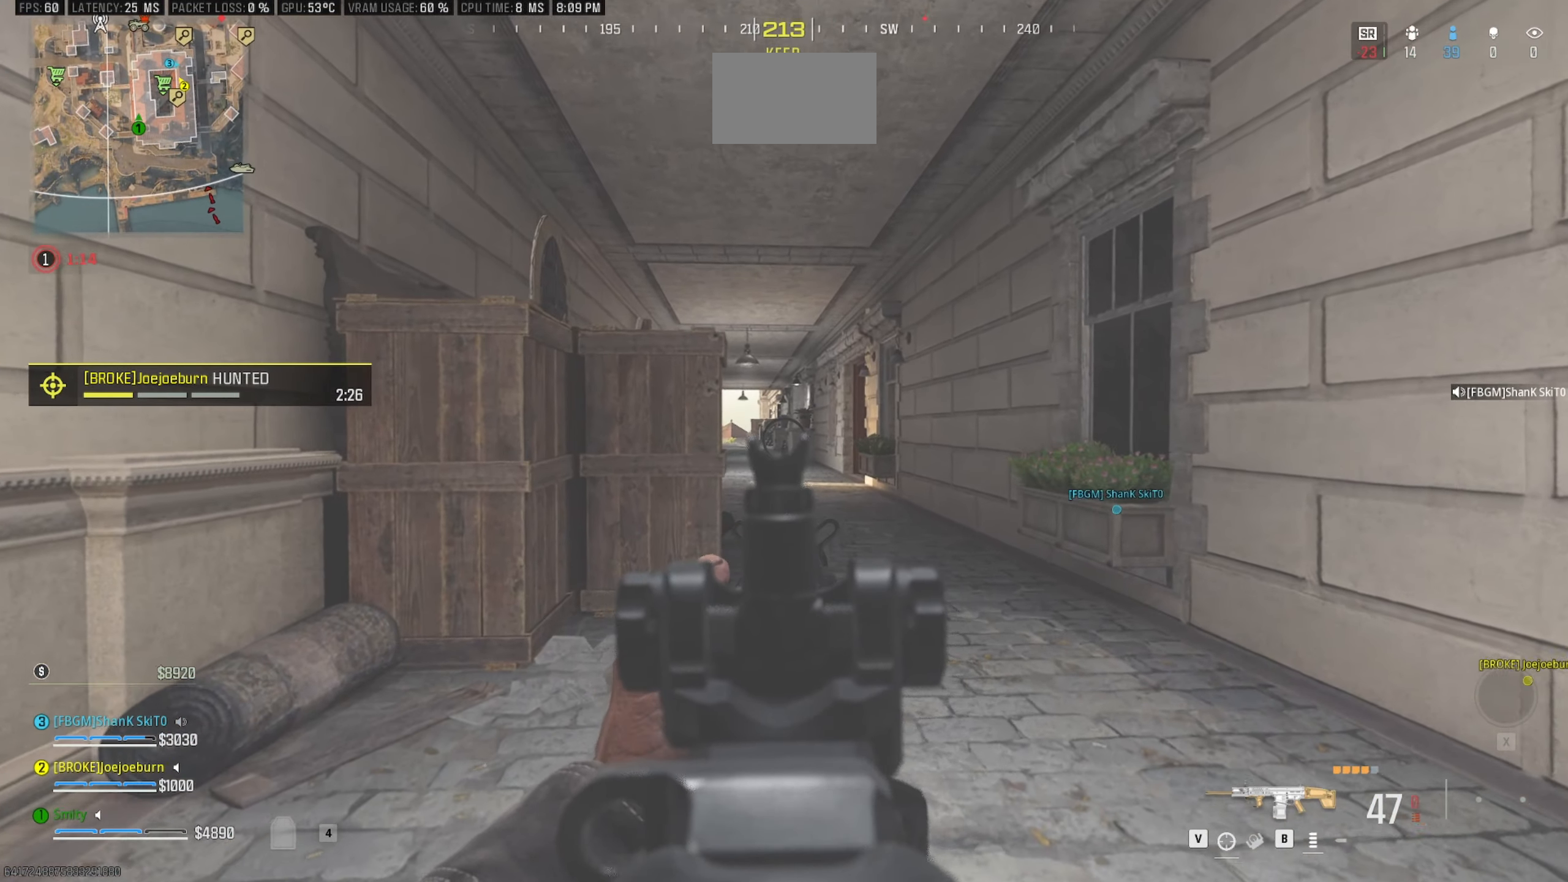
{"keys": ["w"], "mouse": ["right"], "events": [[284, "a", "down"], [384, "a", "up"]]}
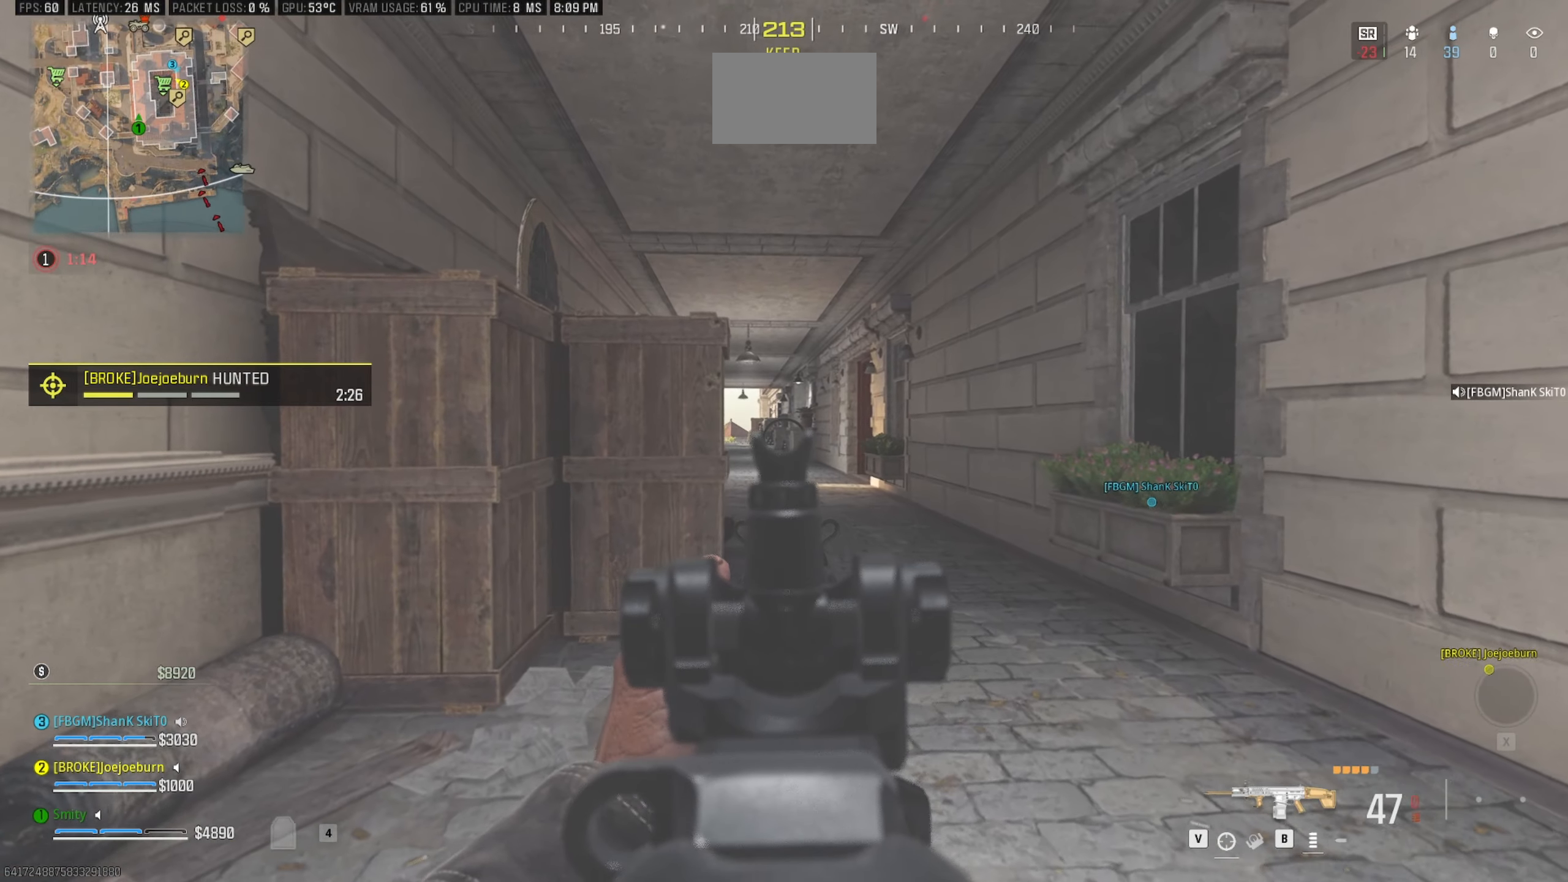
{"keys": ["w"], "mouse": ["right"], "events": []}
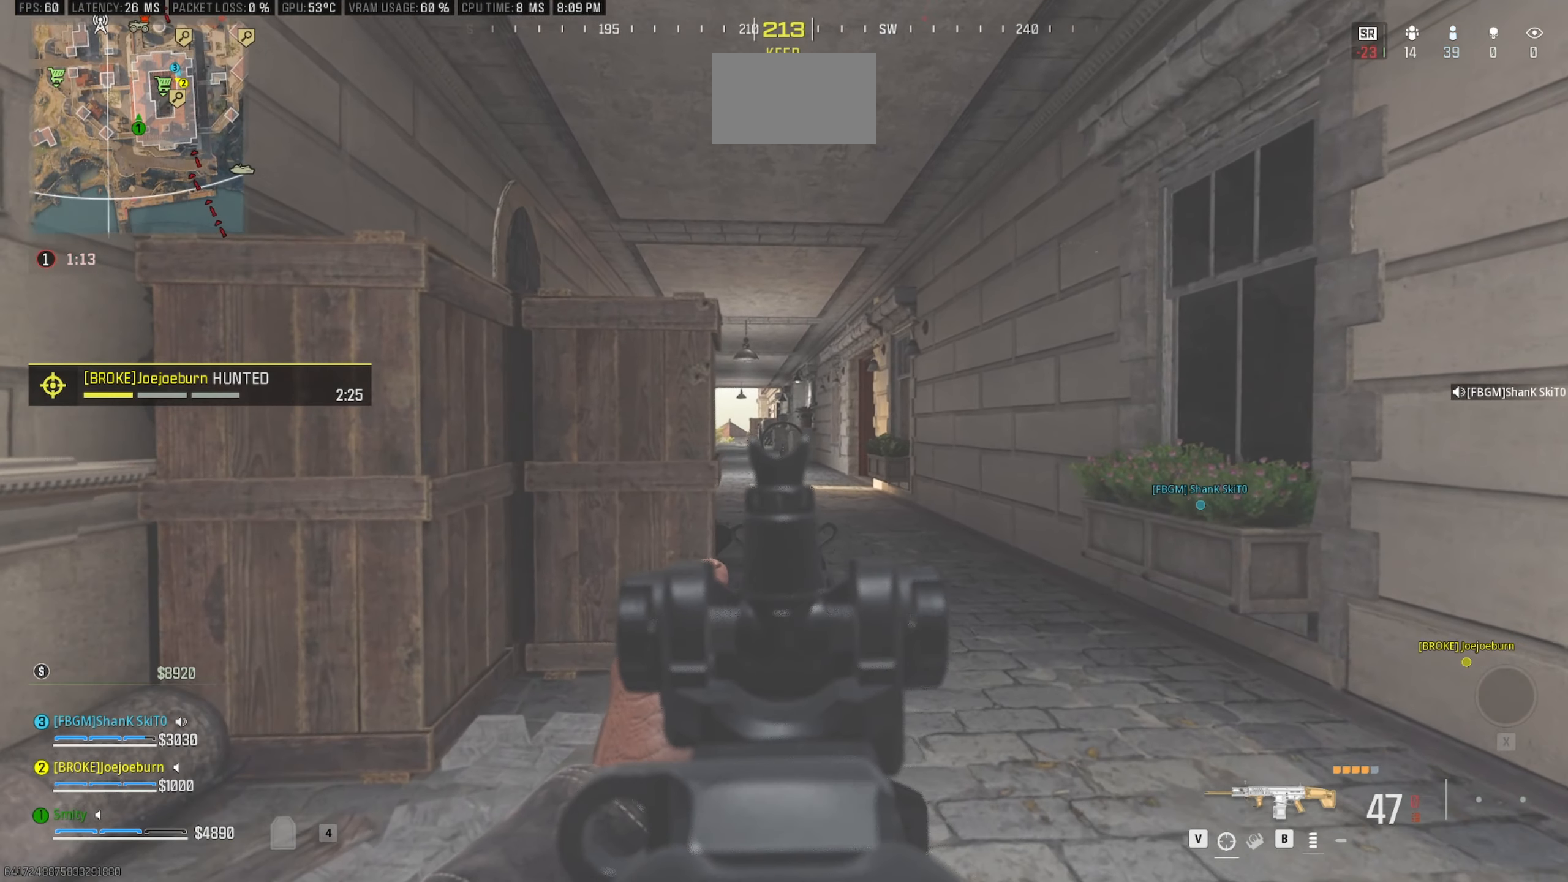
{"keys": ["w"], "mouse": ["right"], "events": []}
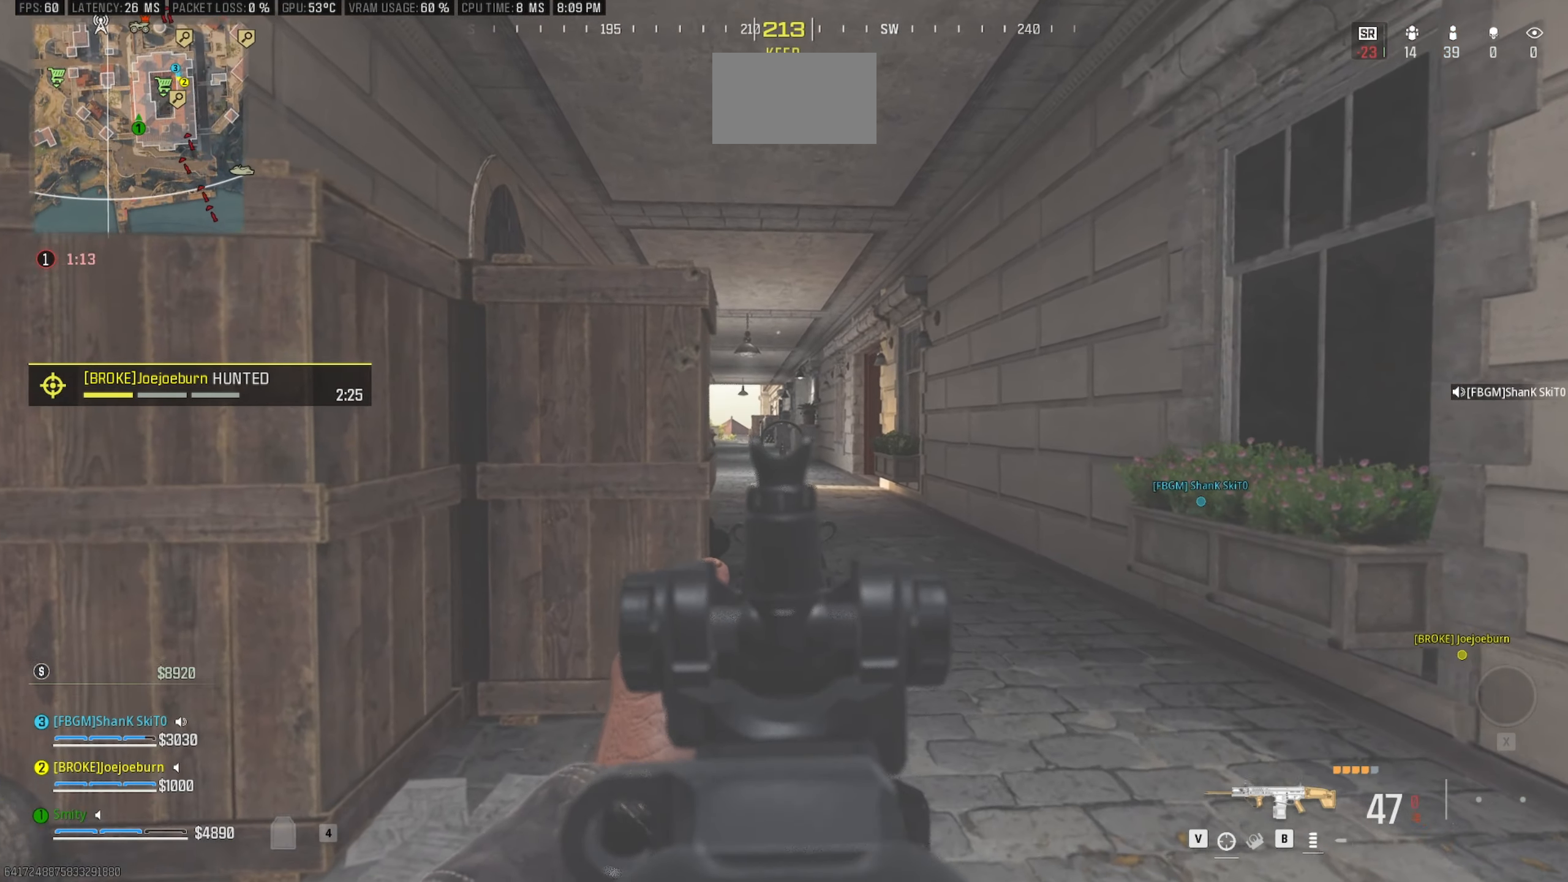
{"keys": ["d", "w"], "mouse": ["right"], "events": [[484, "d", "down"]]}
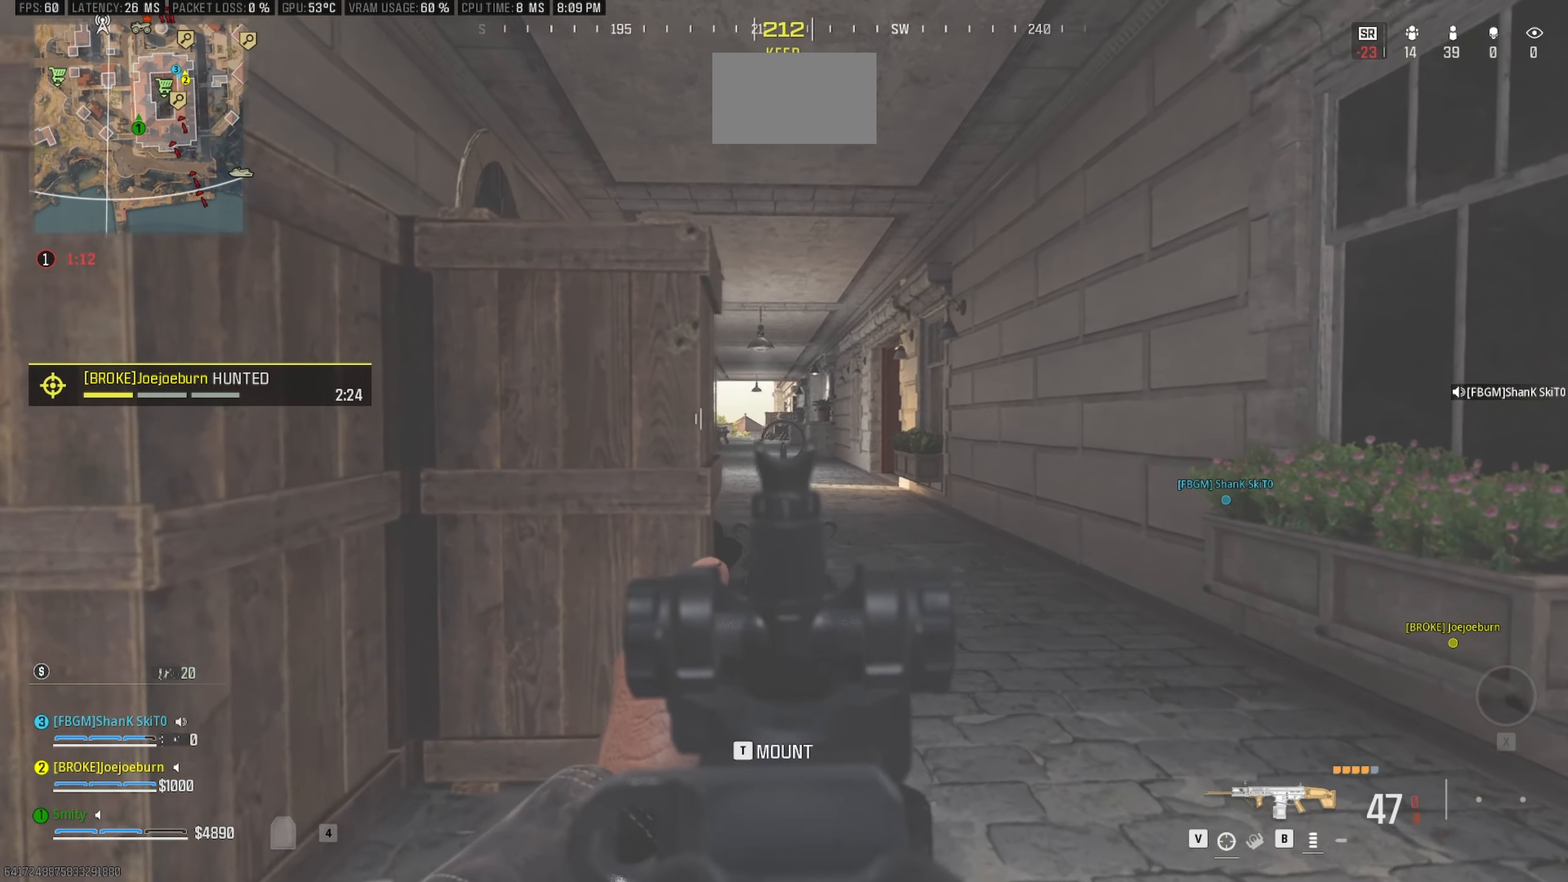
{"keys": ["w"], "mouse": ["right"], "events": [[117, "d", "up"]]}
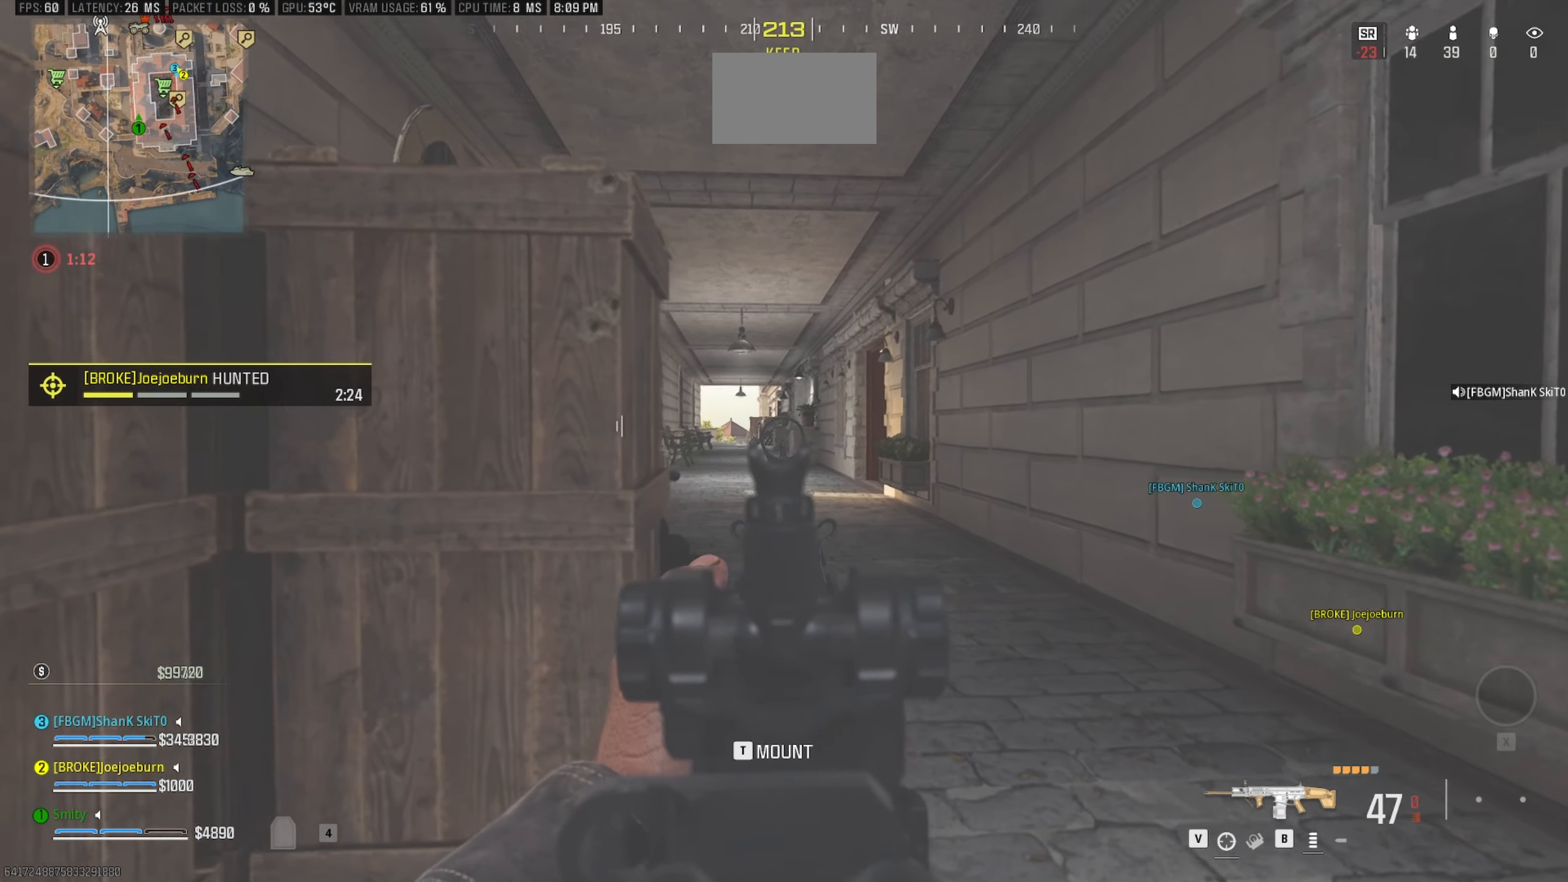
{"keys": ["w"], "mouse": ["right"], "events": [[50, "a", "down"], [184, "a", "up"]]}
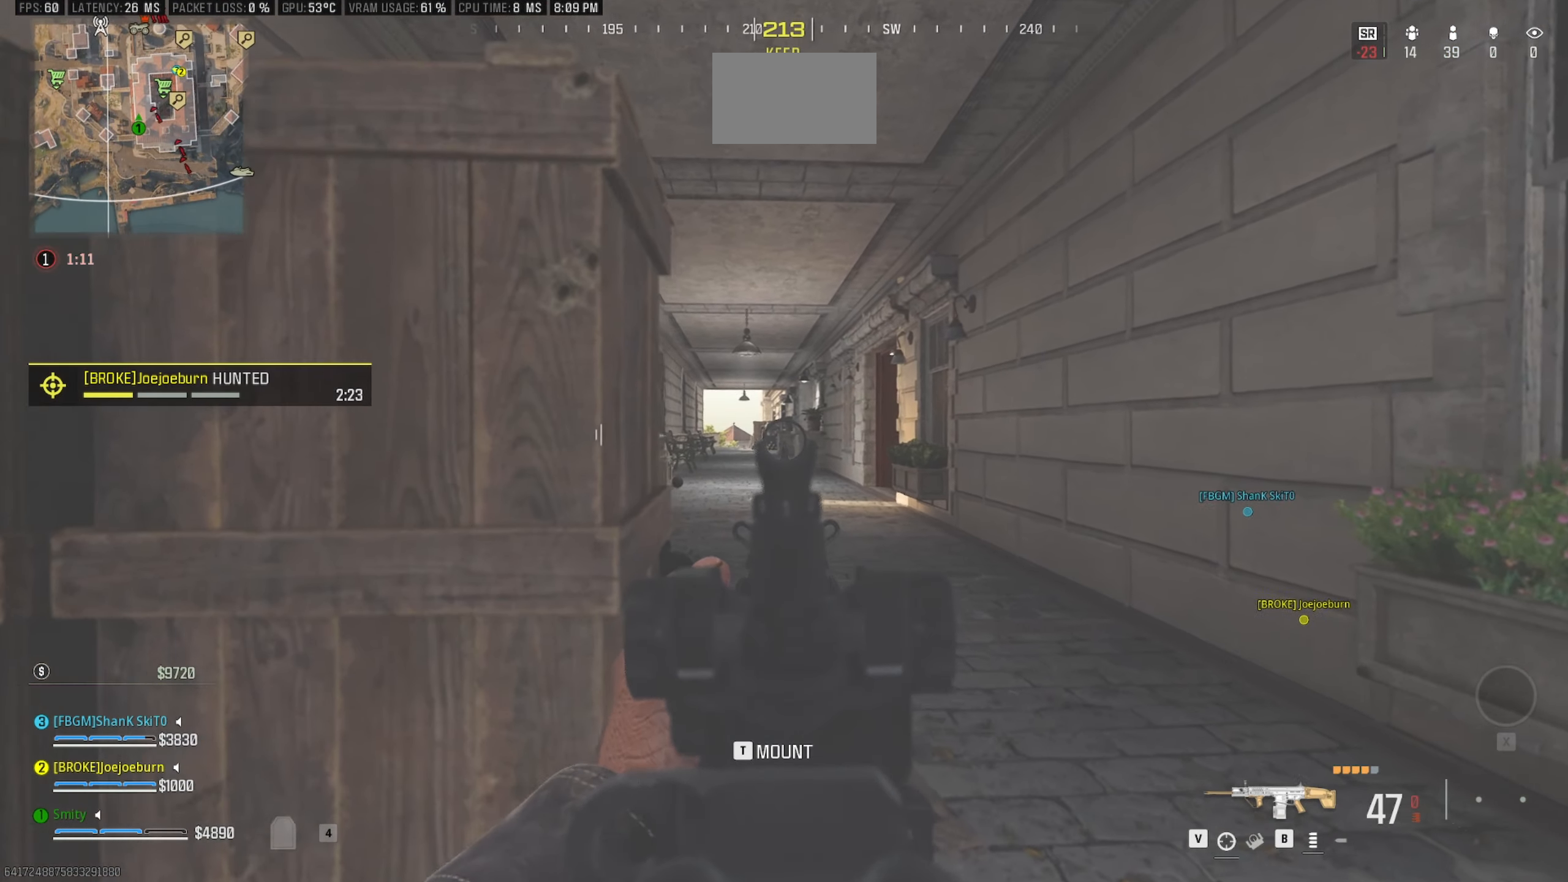
{"keys": ["d", "w"], "mouse": ["right"], "events": [[434, "d", "down"]]}
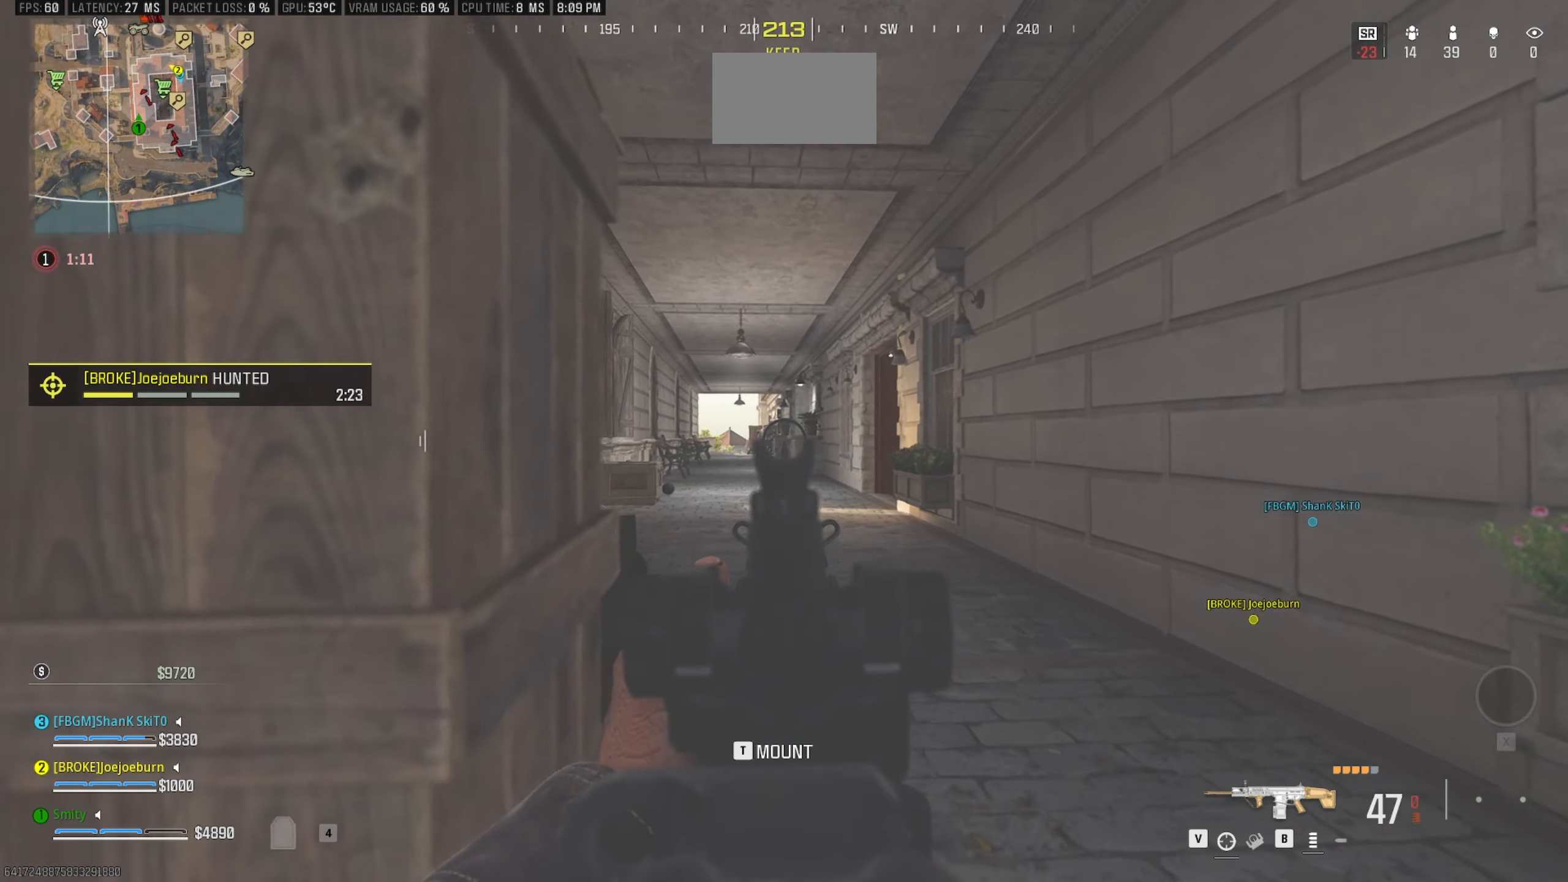
{"keys": ["w"], "mouse": ["right"], "events": [[34, "d", "up"]]}